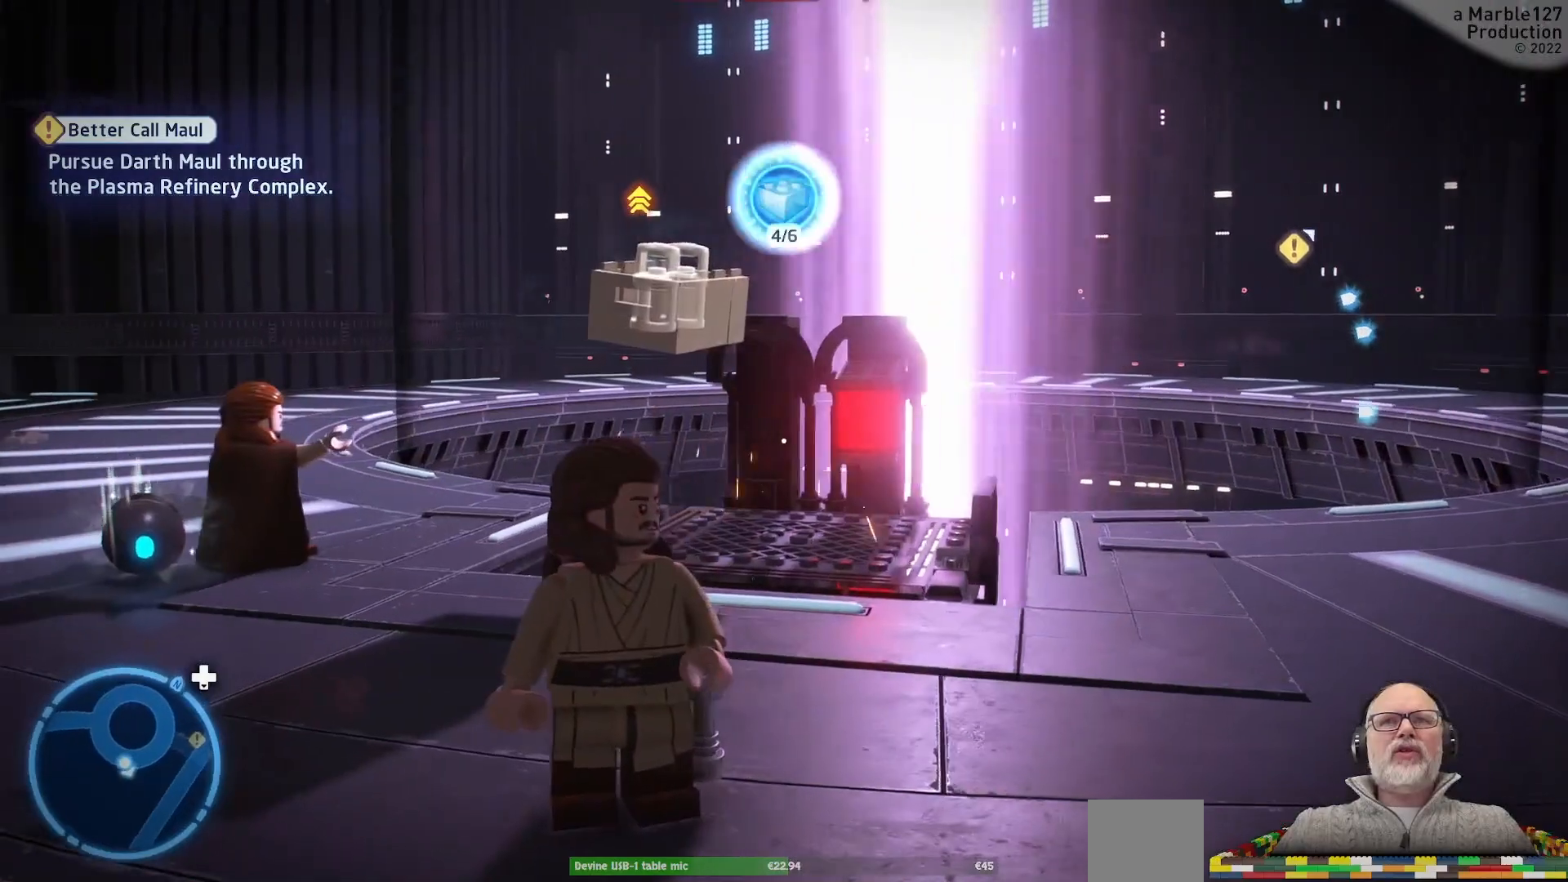
Gameplay with a controller (Xbox layout); each line is a JSON object with the inputs held at the frame after it (dt_ms = milliseconds from this image to that frame). "events" lists button and stick changes between this image and that frame as [ms after this image, input, new state], when the widget could be followed in between. Not read: HOME L2 L3 R2 R3.
{"dt_ms": 500, "buttons": [], "left_stick": "up", "right_stick": "center", "events": [[267, "left_stick", "up"]]}
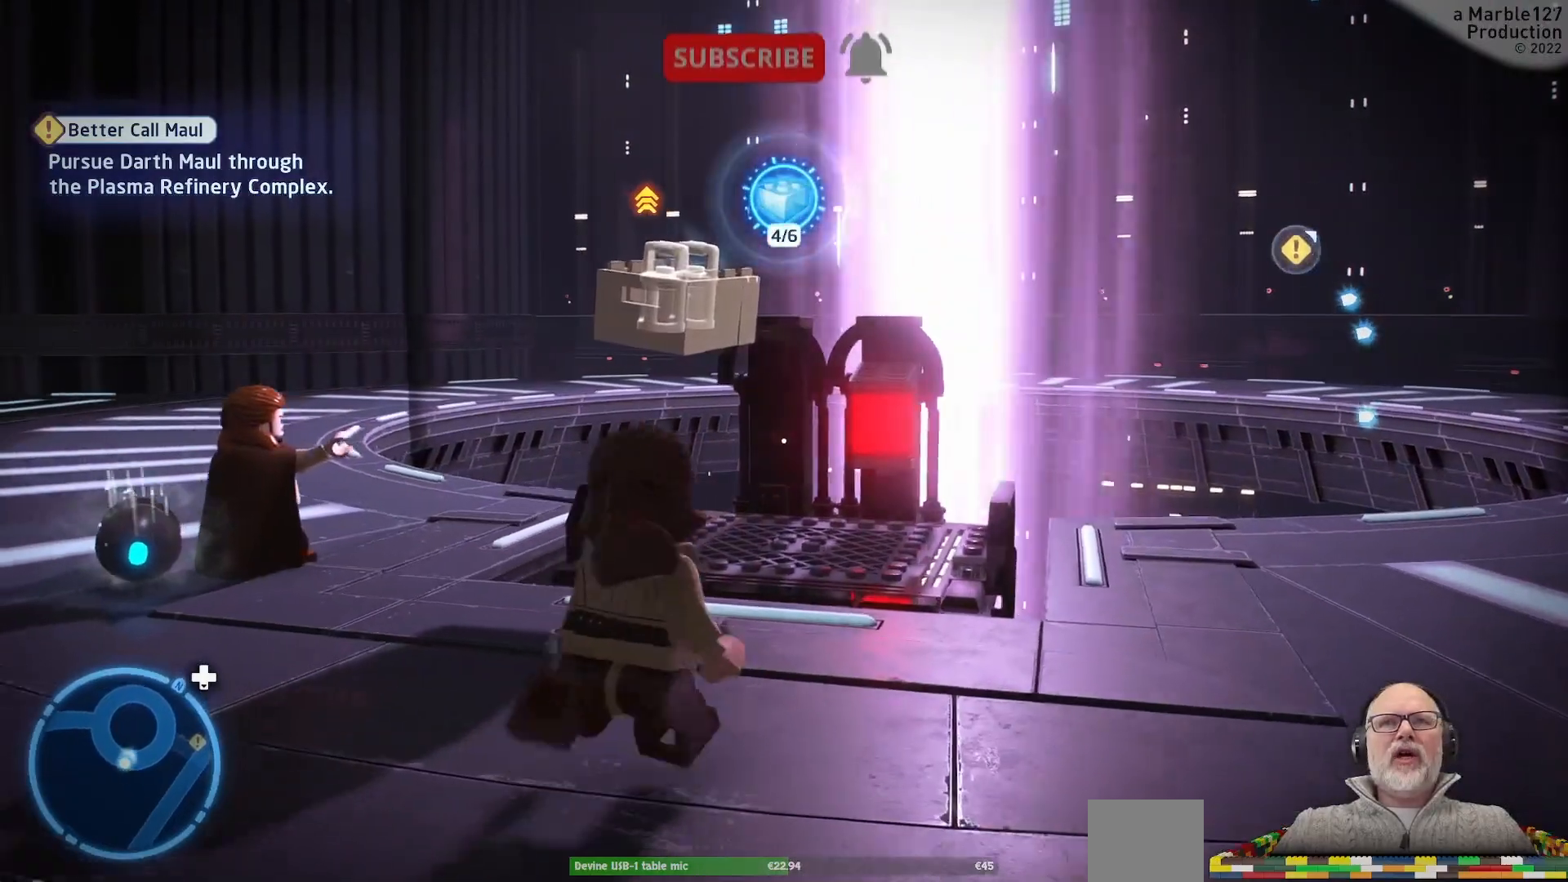
{"dt_ms": 500, "buttons": [], "left_stick": "center", "right_stick": "right", "events": [[100, "left_stick", "center"], [400, "right_stick", "right"]]}
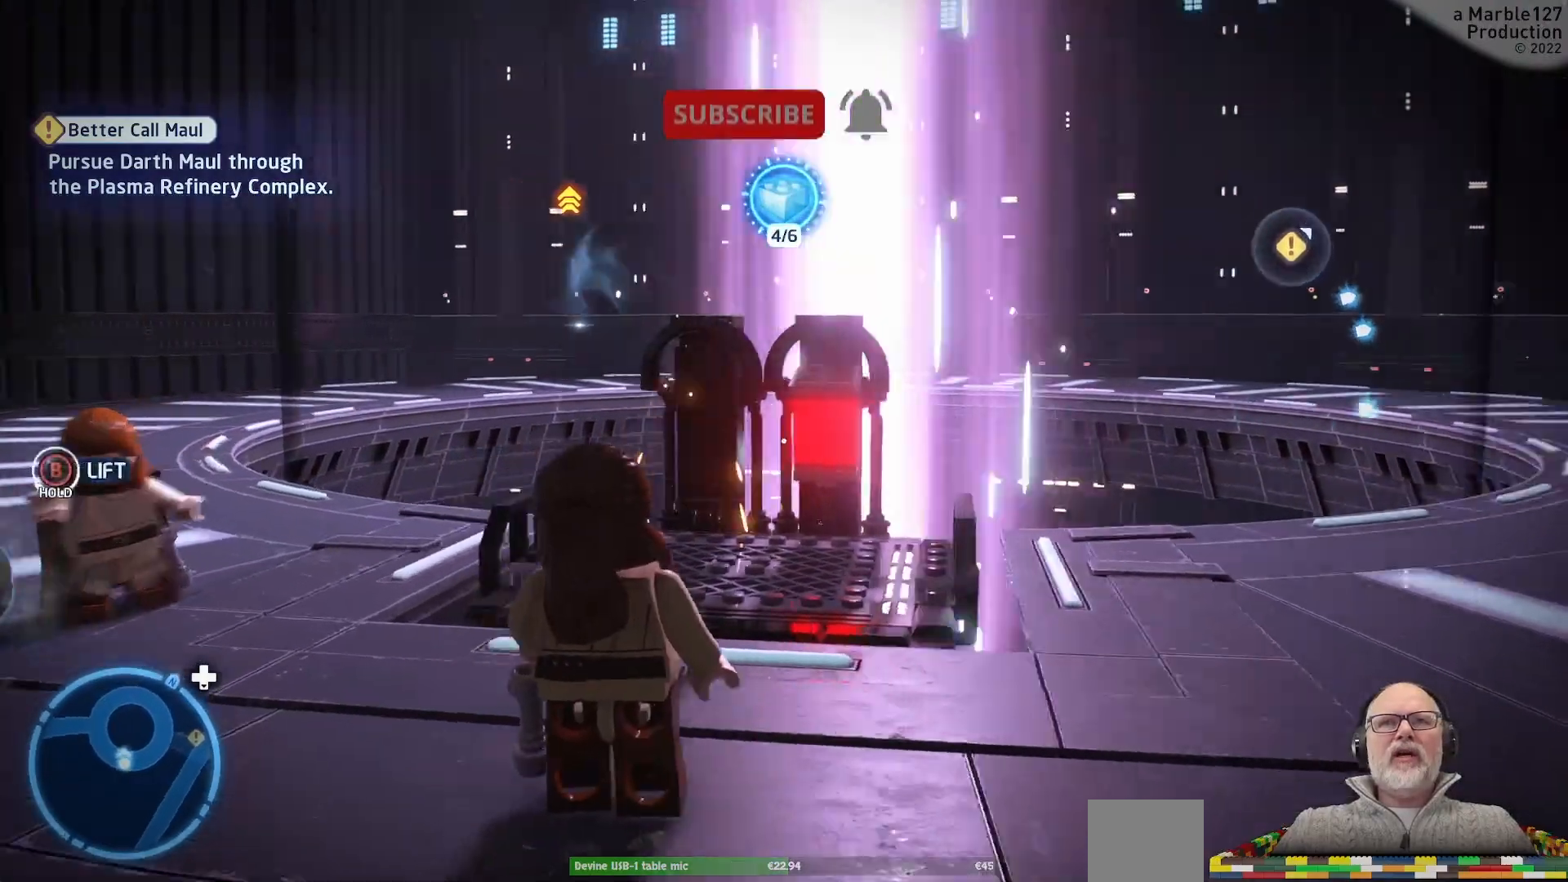
{"dt_ms": 500, "buttons": [], "left_stick": "up-left", "right_stick": "center", "events": [[67, "right_stick", "center"], [233, "left_stick", "up"], [300, "left_stick", "up-left"]]}
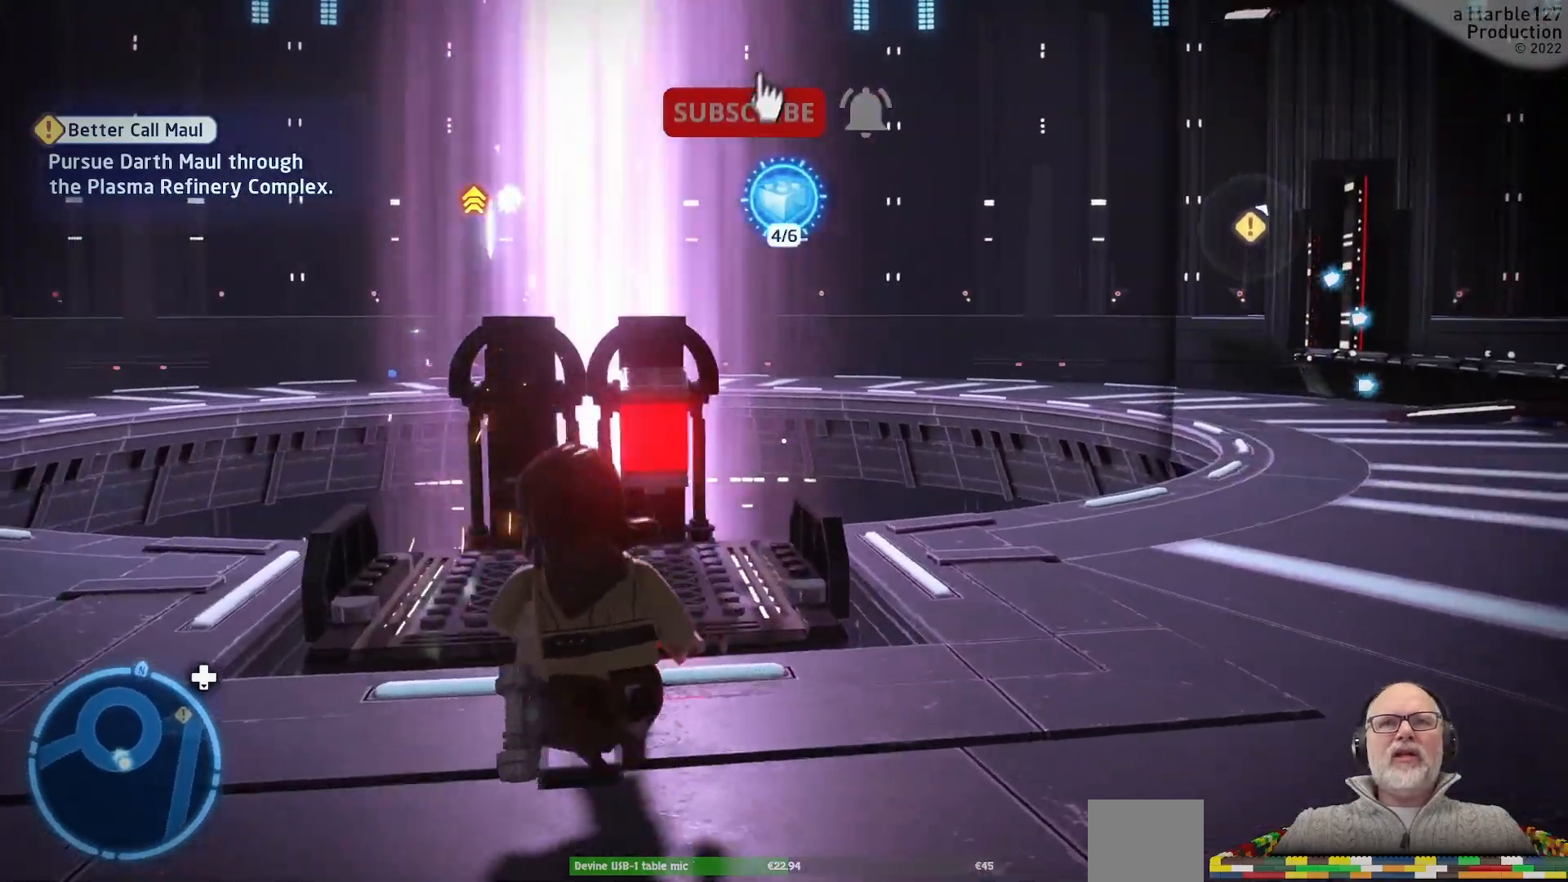
{"dt_ms": 500, "buttons": [], "left_stick": "center", "right_stick": "center", "events": [[100, "left_stick", "up"], [433, "left_stick", "center"]]}
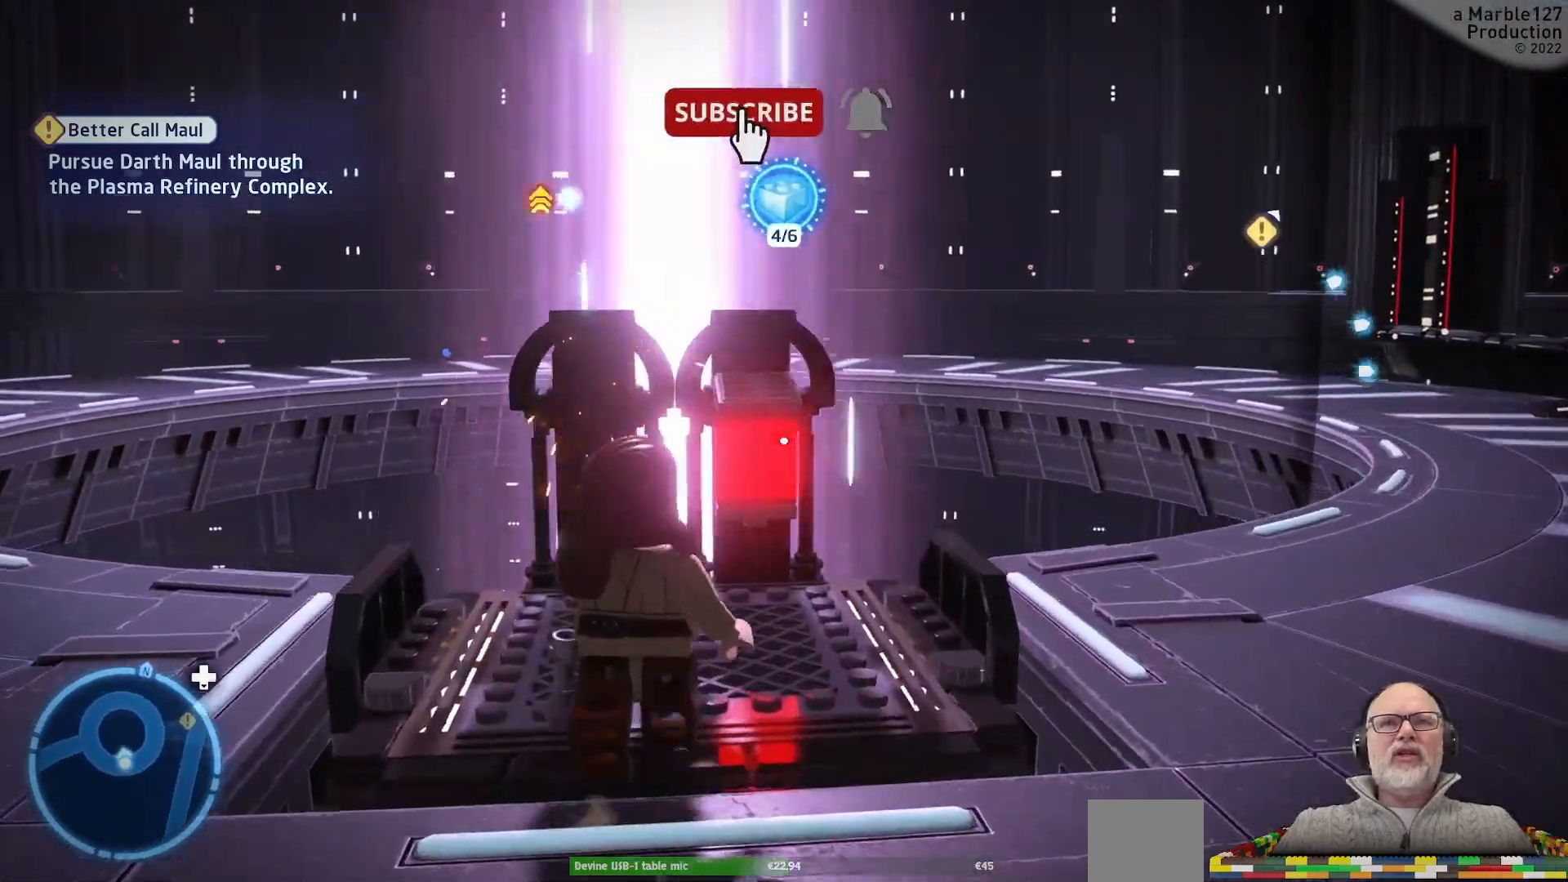
{"dt_ms": 500, "buttons": [], "left_stick": "down-left", "right_stick": "left", "events": [[133, "left_stick", "down"], [200, "right_stick", "down-left"], [433, "right_stick", "left"], [467, "left_stick", "down-left"]]}
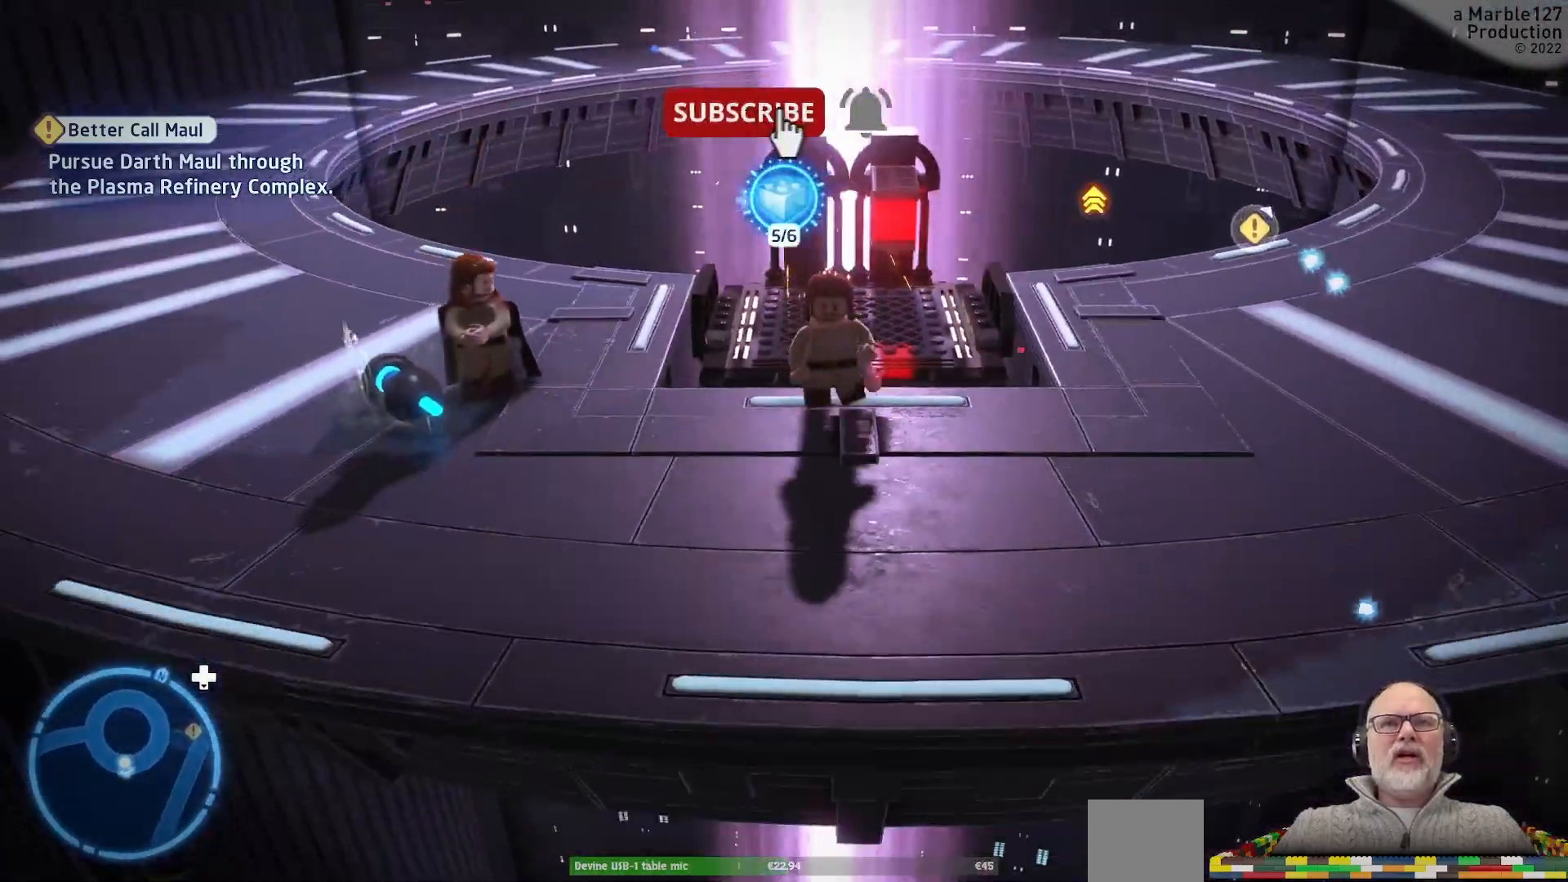
{"dt_ms": 500, "buttons": [], "left_stick": "up", "right_stick": "center", "events": [[67, "right_stick", "center"], [100, "left_stick", "left"], [500, "left_stick", "up"]]}
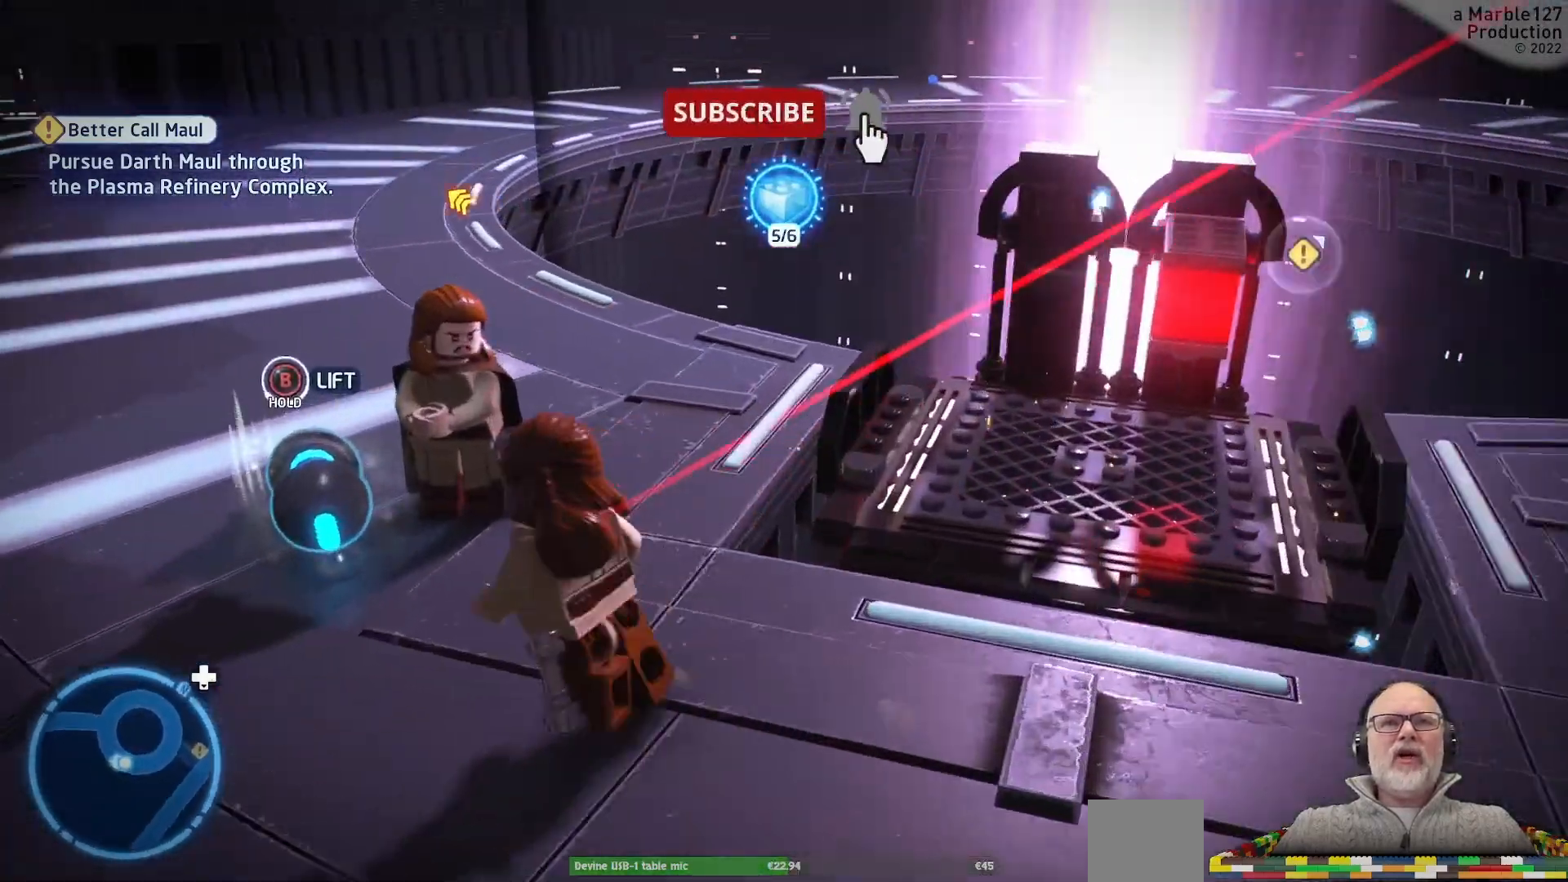
{"dt_ms": 500, "buttons": ["B"], "left_stick": "center", "right_stick": "center", "events": [[33, "left_stick", "center"], [67, "B", "down"]]}
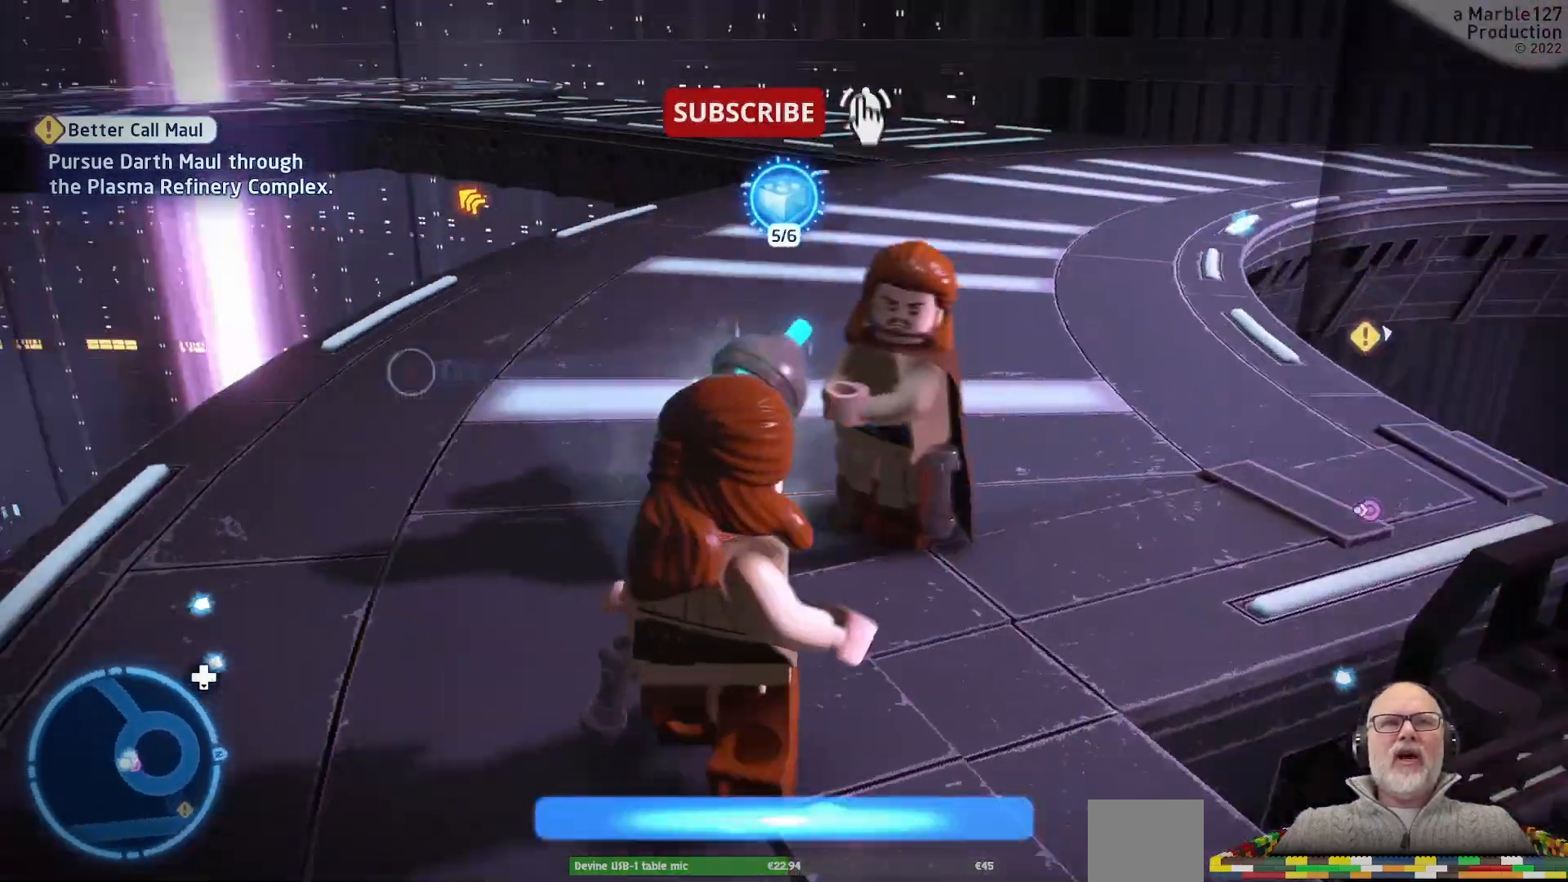
{"dt_ms": 500, "buttons": ["B"], "left_stick": "down-right", "right_stick": "center", "events": [[200, "left_stick", "right"], [300, "left_stick", "down"], [500, "left_stick", "down-right"]]}
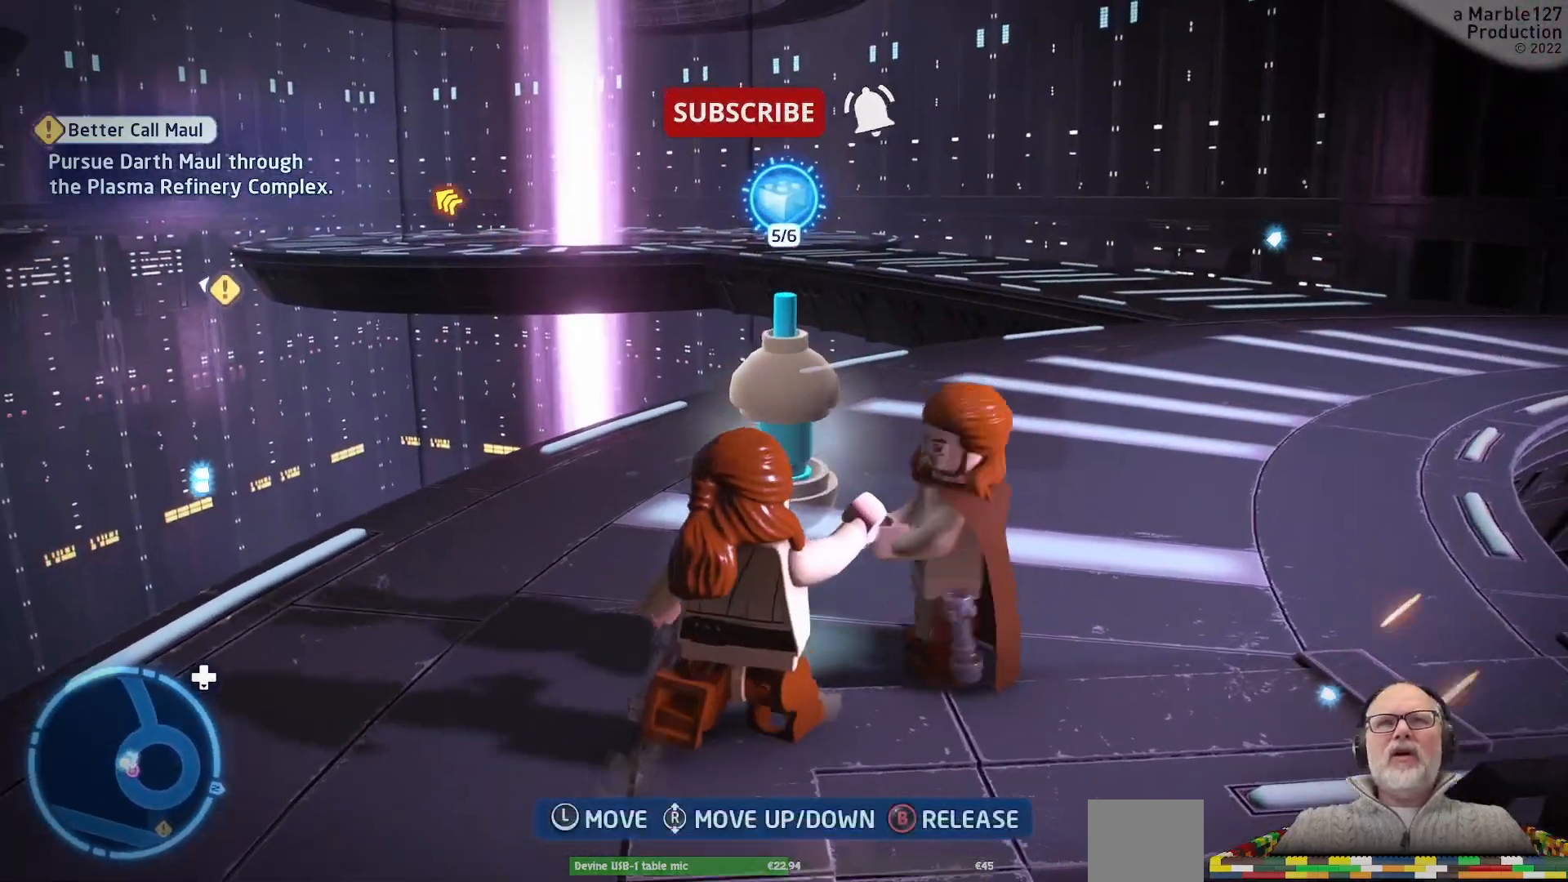
{"dt_ms": 500, "buttons": [], "left_stick": "down-left", "right_stick": "right", "events": [[67, "B", "up"], [167, "left_stick", "down-left"], [300, "right_stick", "right"]]}
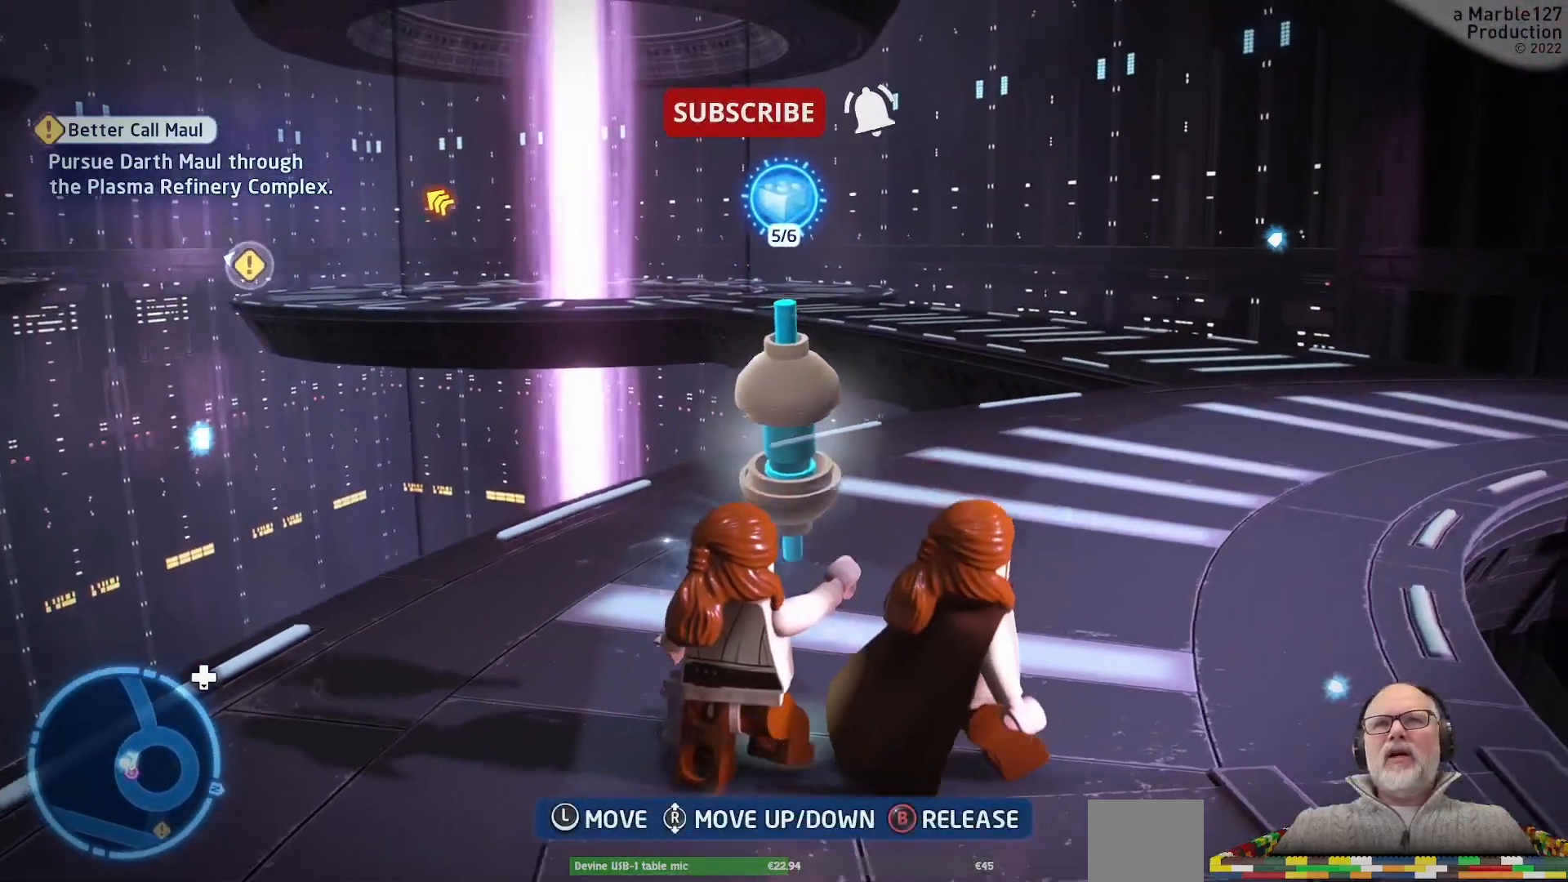
{"dt_ms": 500, "buttons": [], "left_stick": "down-left", "right_stick": "down-right", "events": [[67, "left_stick", "down"], [300, "left_stick", "down-left"], [500, "right_stick", "down-right"]]}
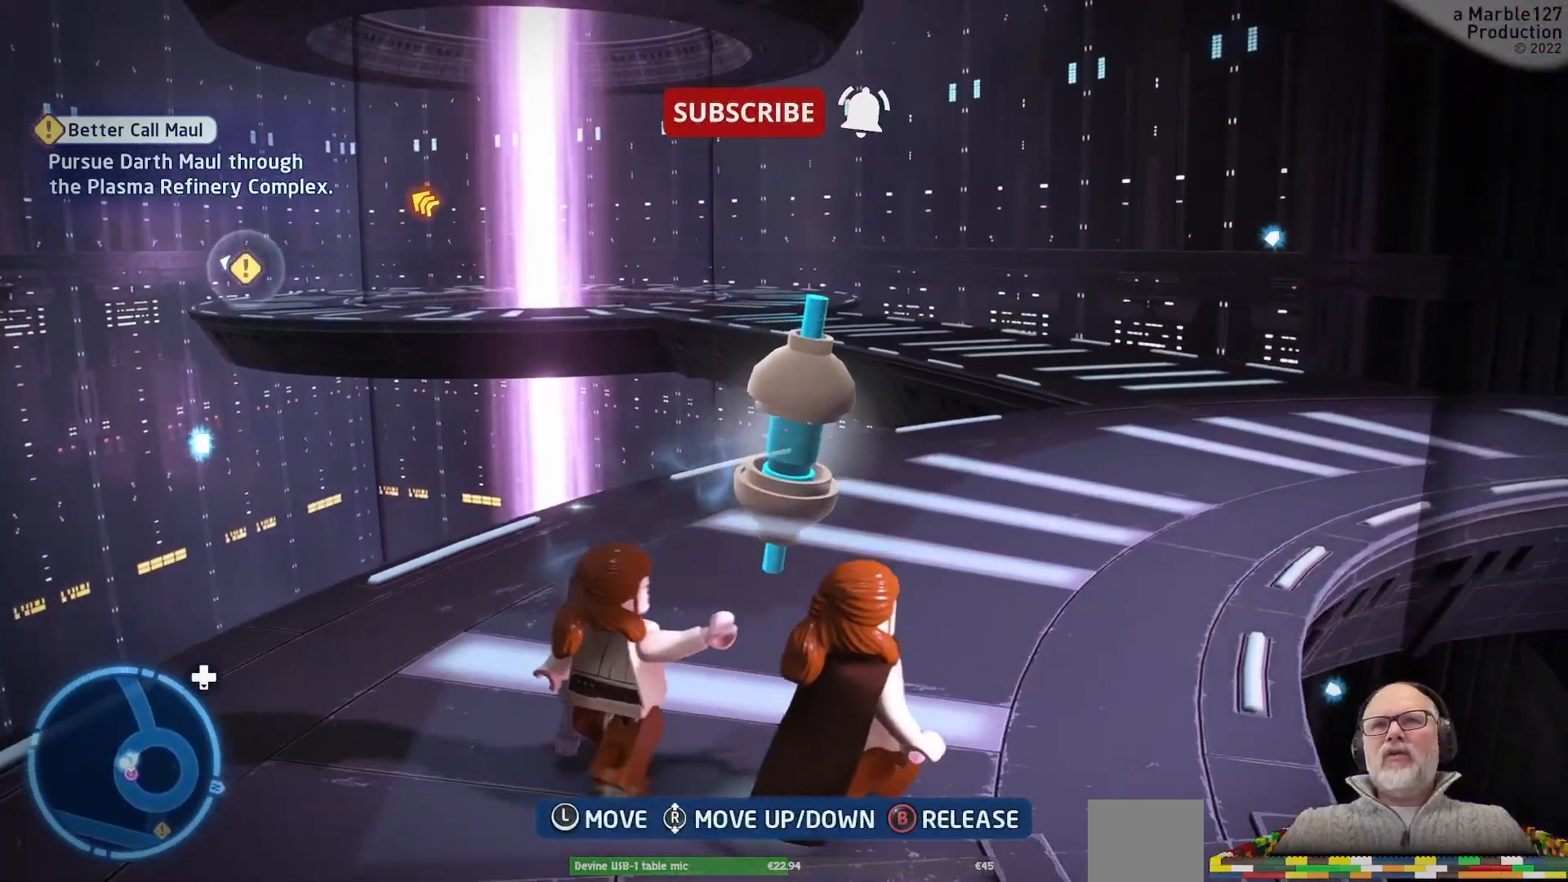
{"dt_ms": 500, "buttons": [], "left_stick": "down-left", "right_stick": "down", "events": [[167, "right_stick", "down"]]}
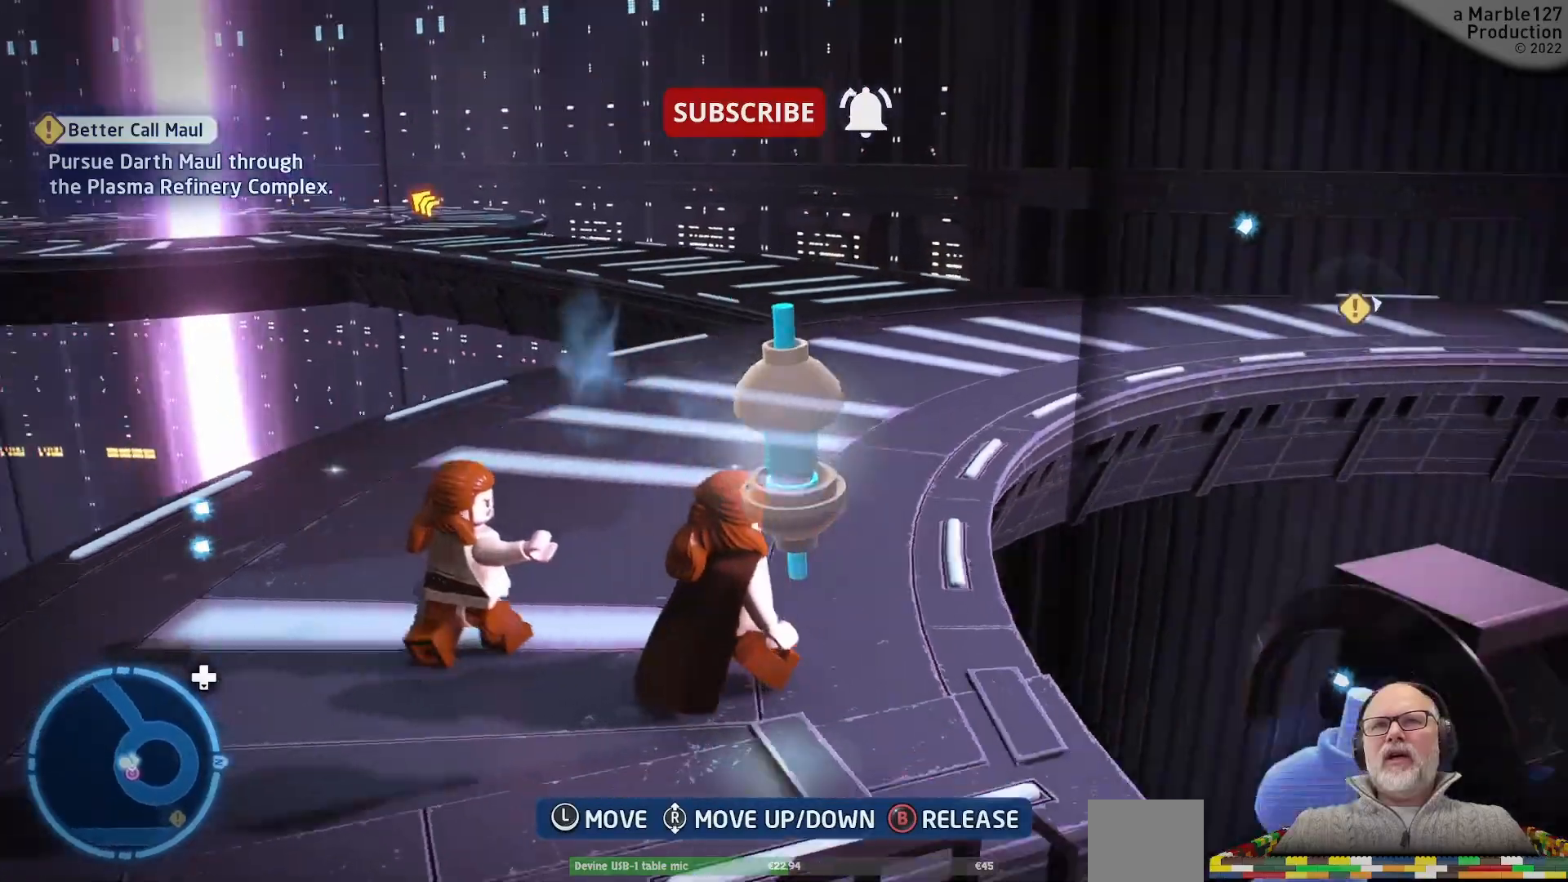
{"dt_ms": 500, "buttons": [], "left_stick": "down-right", "right_stick": "up-right", "events": [[100, "right_stick", "center"], [233, "left_stick", "down-right"], [500, "right_stick", "up-right"]]}
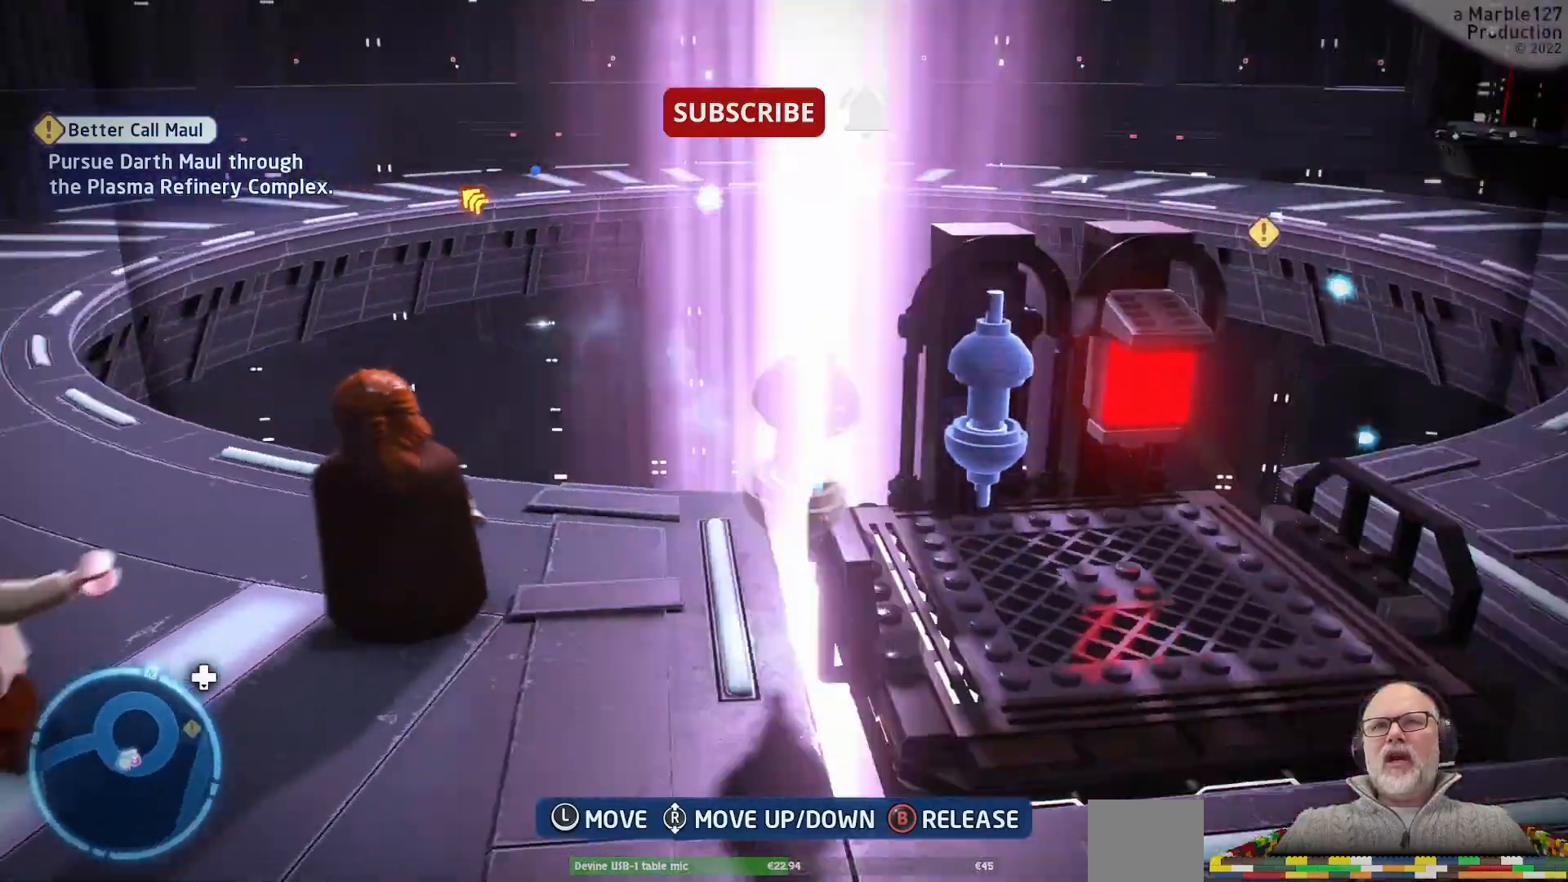
{"dt_ms": 500, "buttons": [], "left_stick": "down", "right_stick": "center", "events": [[100, "left_stick", "up"], [167, "right_stick", "up"], [233, "left_stick", "up-left"], [300, "right_stick", "left"], [367, "left_stick", "left"], [367, "right_stick", "down-left"], [500, "left_stick", "down"], [500, "right_stick", "center"]]}
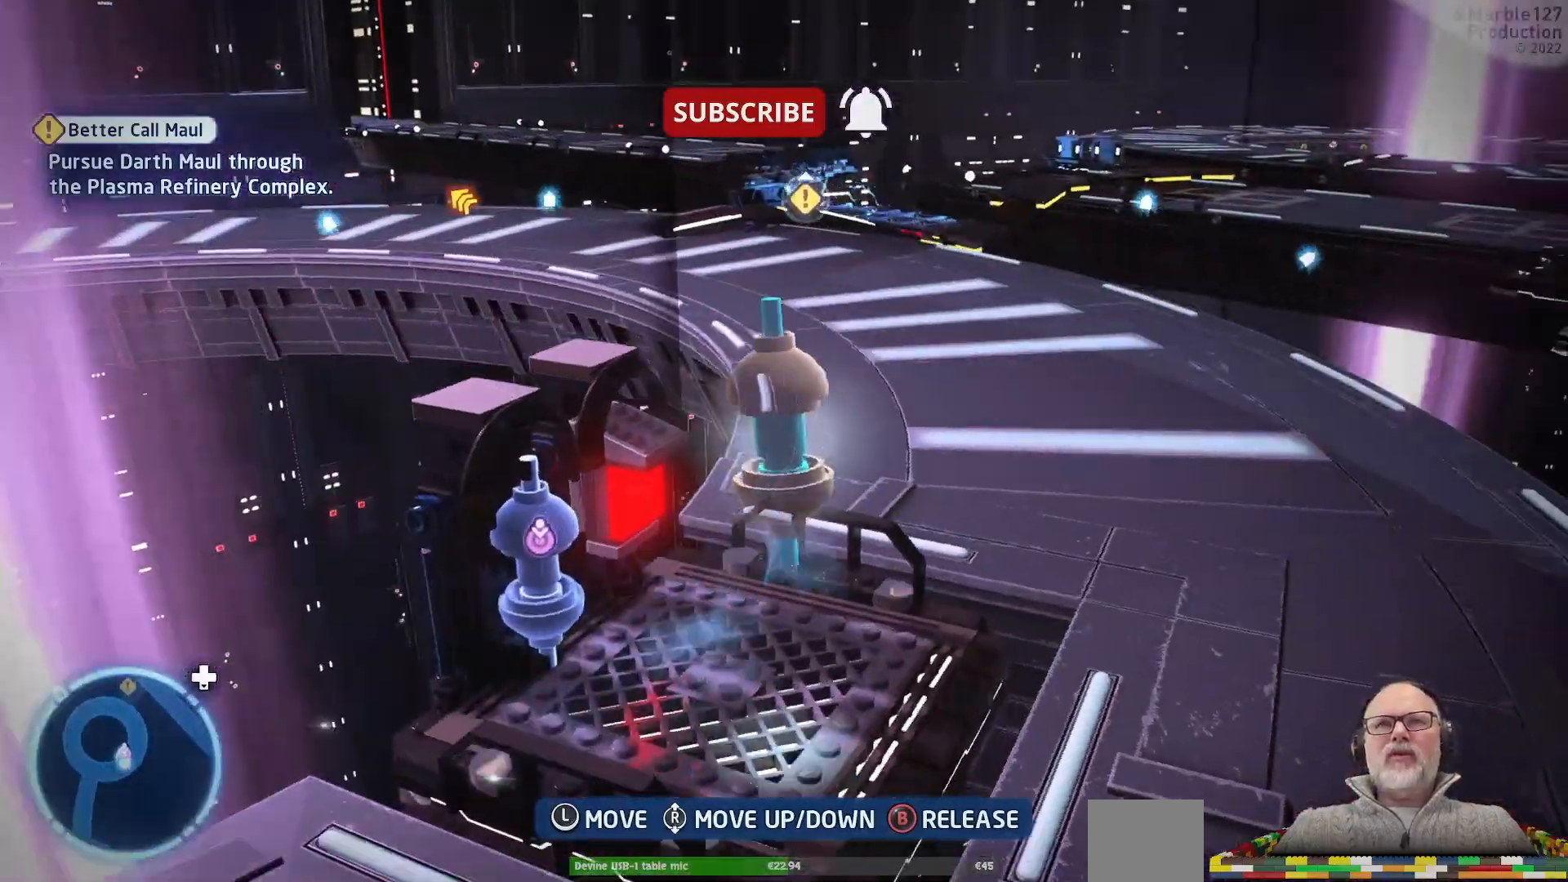
{"dt_ms": 500, "buttons": [], "left_stick": "center", "right_stick": "center"}
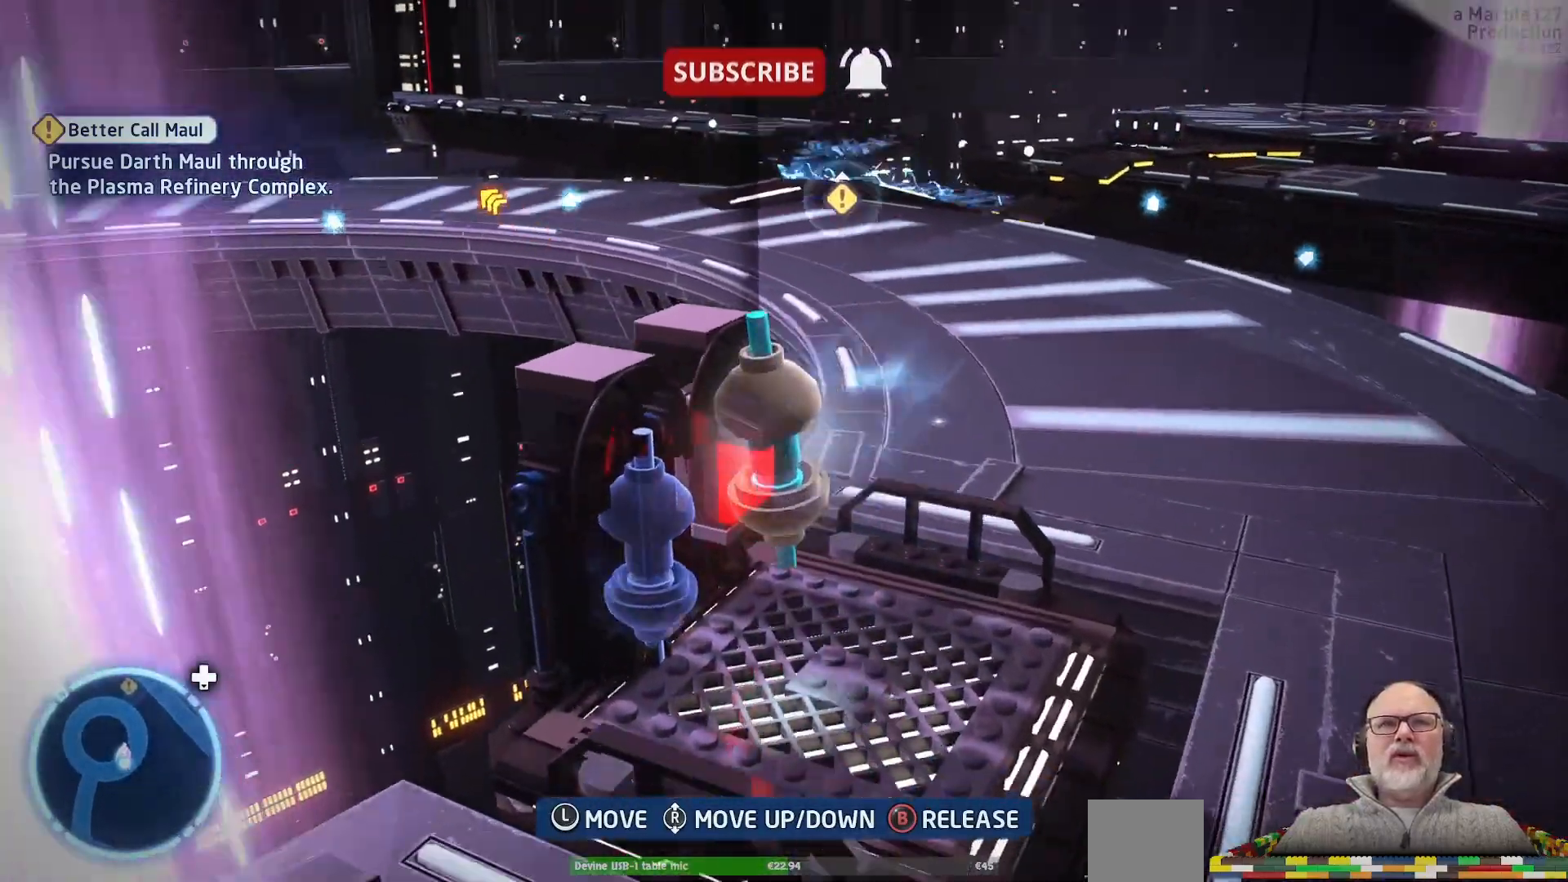
{"dt_ms": 500, "buttons": [], "left_stick": "center", "right_stick": "center", "events": [[333, "left_stick", "left"], [467, "left_stick", "center"]]}
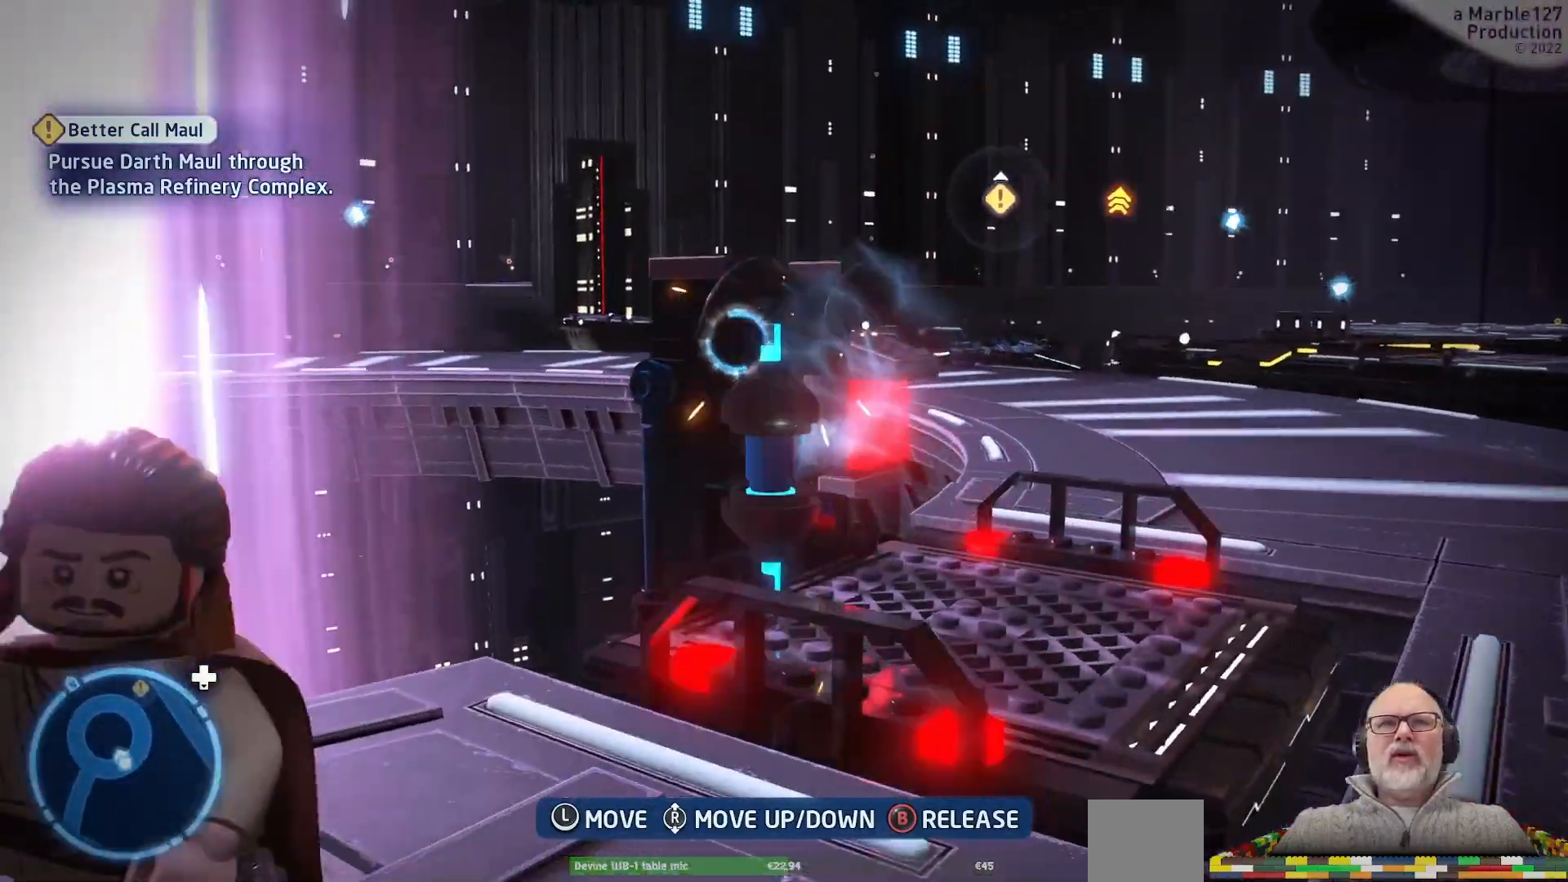
{"dt_ms": 500, "buttons": [], "left_stick": "right", "right_stick": "center", "events": [[367, "left_stick", "down-right"], [467, "left_stick", "right"]]}
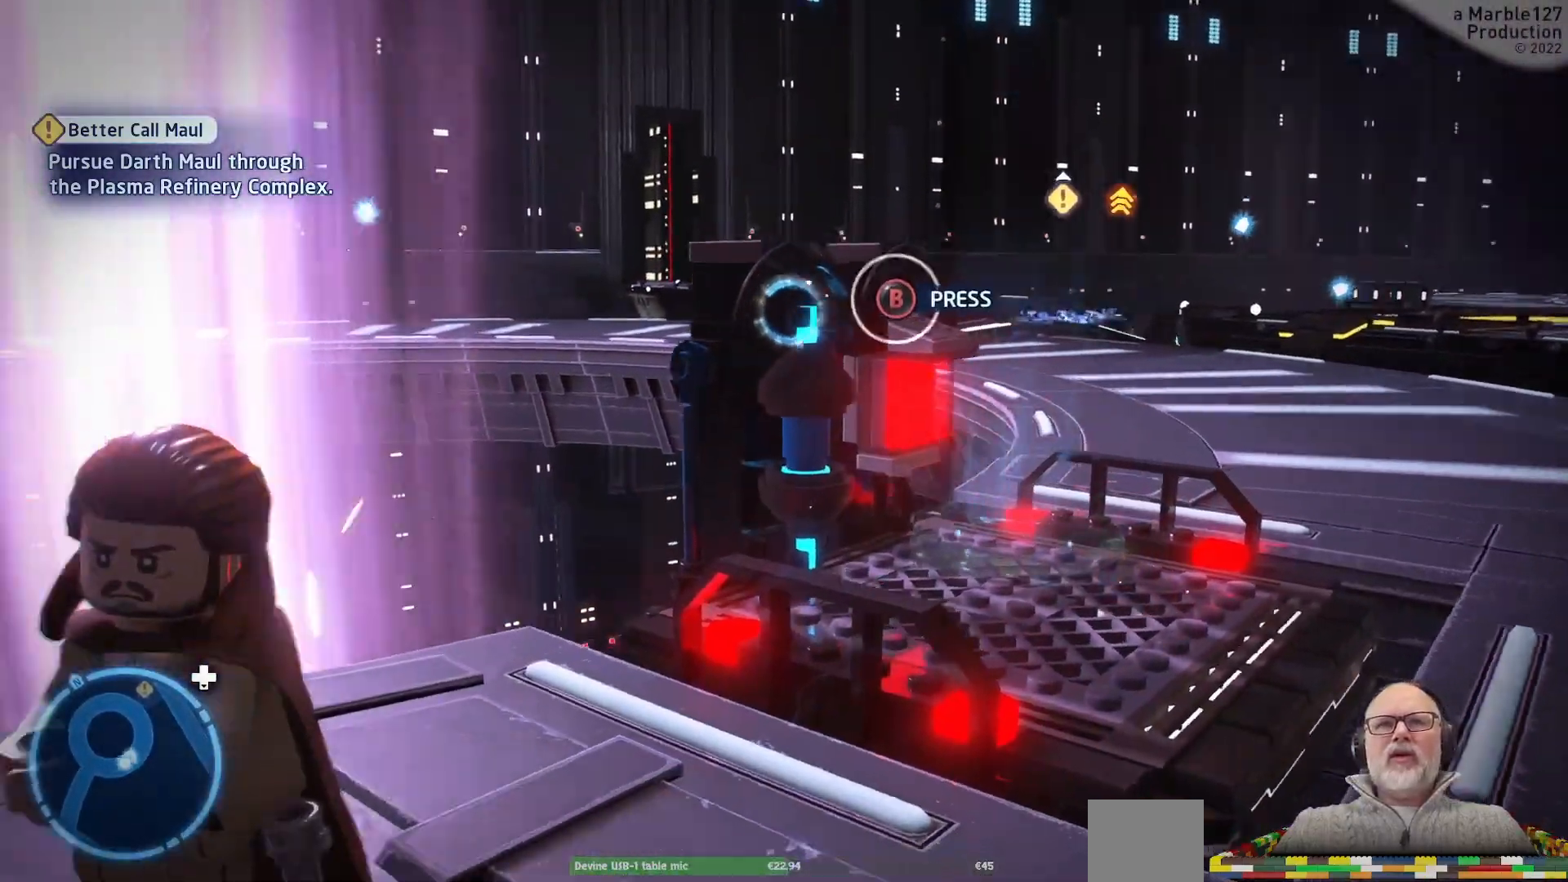
{"dt_ms": 500, "buttons": [], "left_stick": "right", "right_stick": "center", "events": [[67, "right_stick", "right"], [167, "left_stick", "up-right"], [300, "right_stick", "center"], [400, "left_stick", "right"]]}
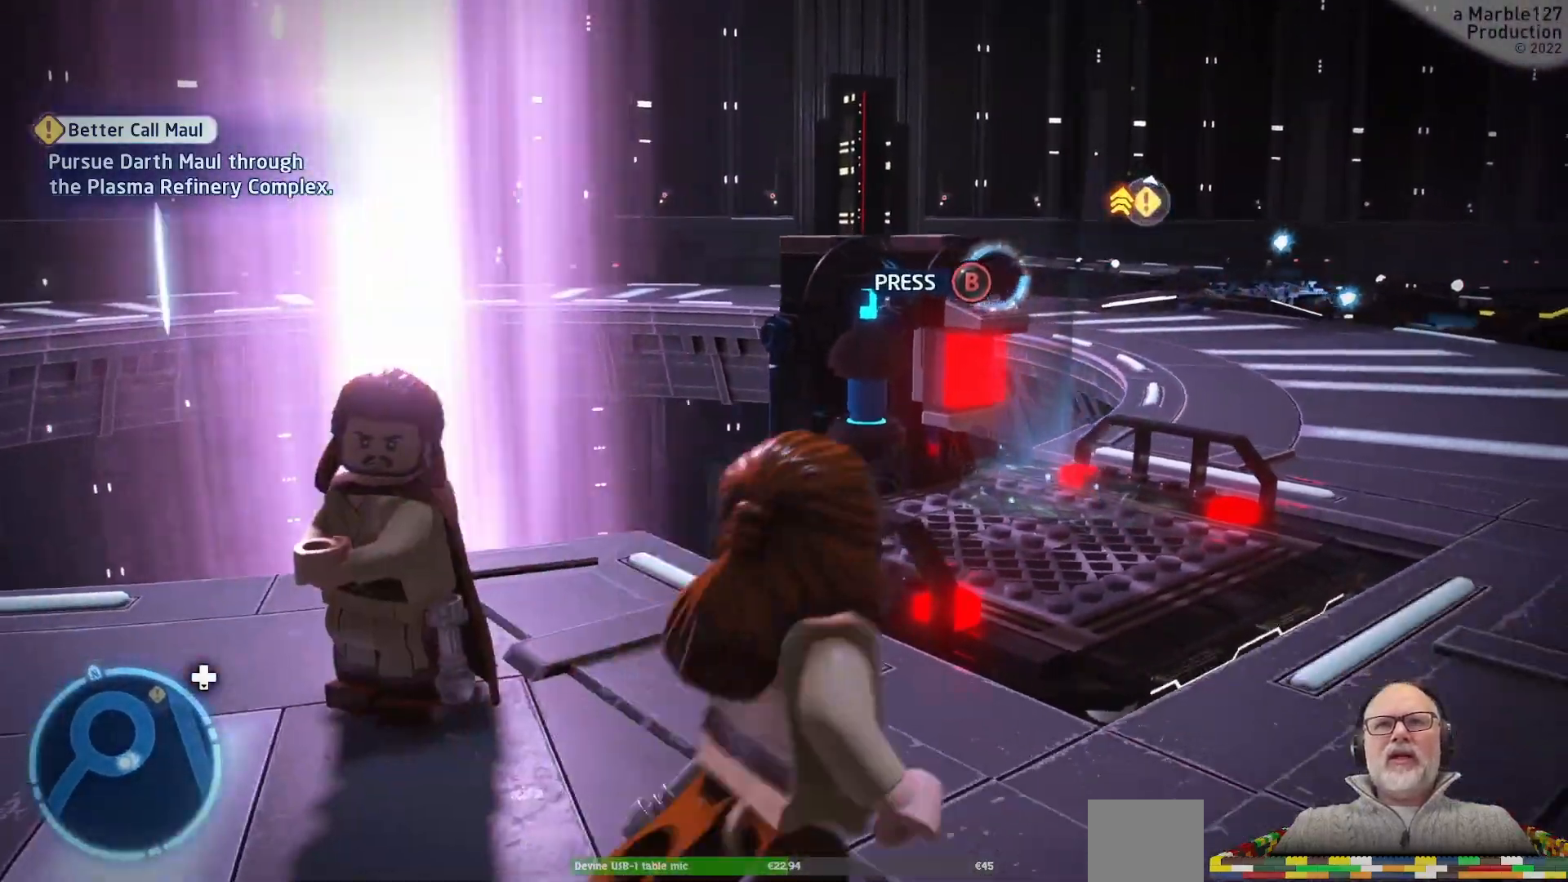
{"dt_ms": 500, "buttons": [], "left_stick": "up", "right_stick": "center", "events": [[67, "left_stick", "up-right"], [367, "A", "down"], [400, "left_stick", "up"], [500, "A", "up"]]}
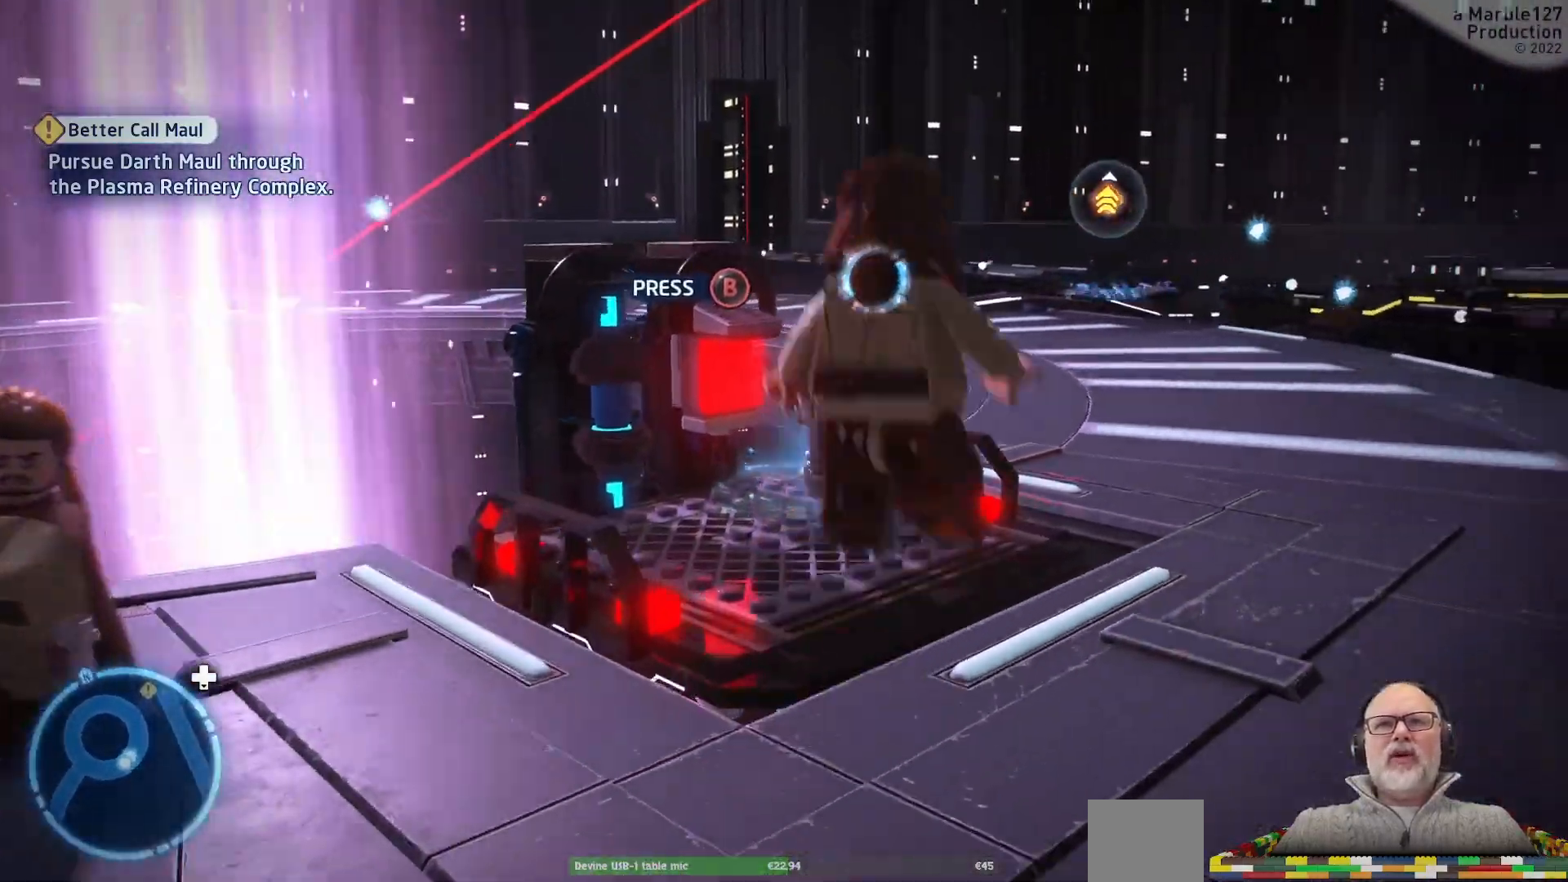
{"dt_ms": 500, "buttons": [], "left_stick": "center", "right_stick": "center", "events": [[267, "right_stick", "left"], [367, "left_stick", "up-right"], [467, "right_stick", "center"], [500, "left_stick", "center"]]}
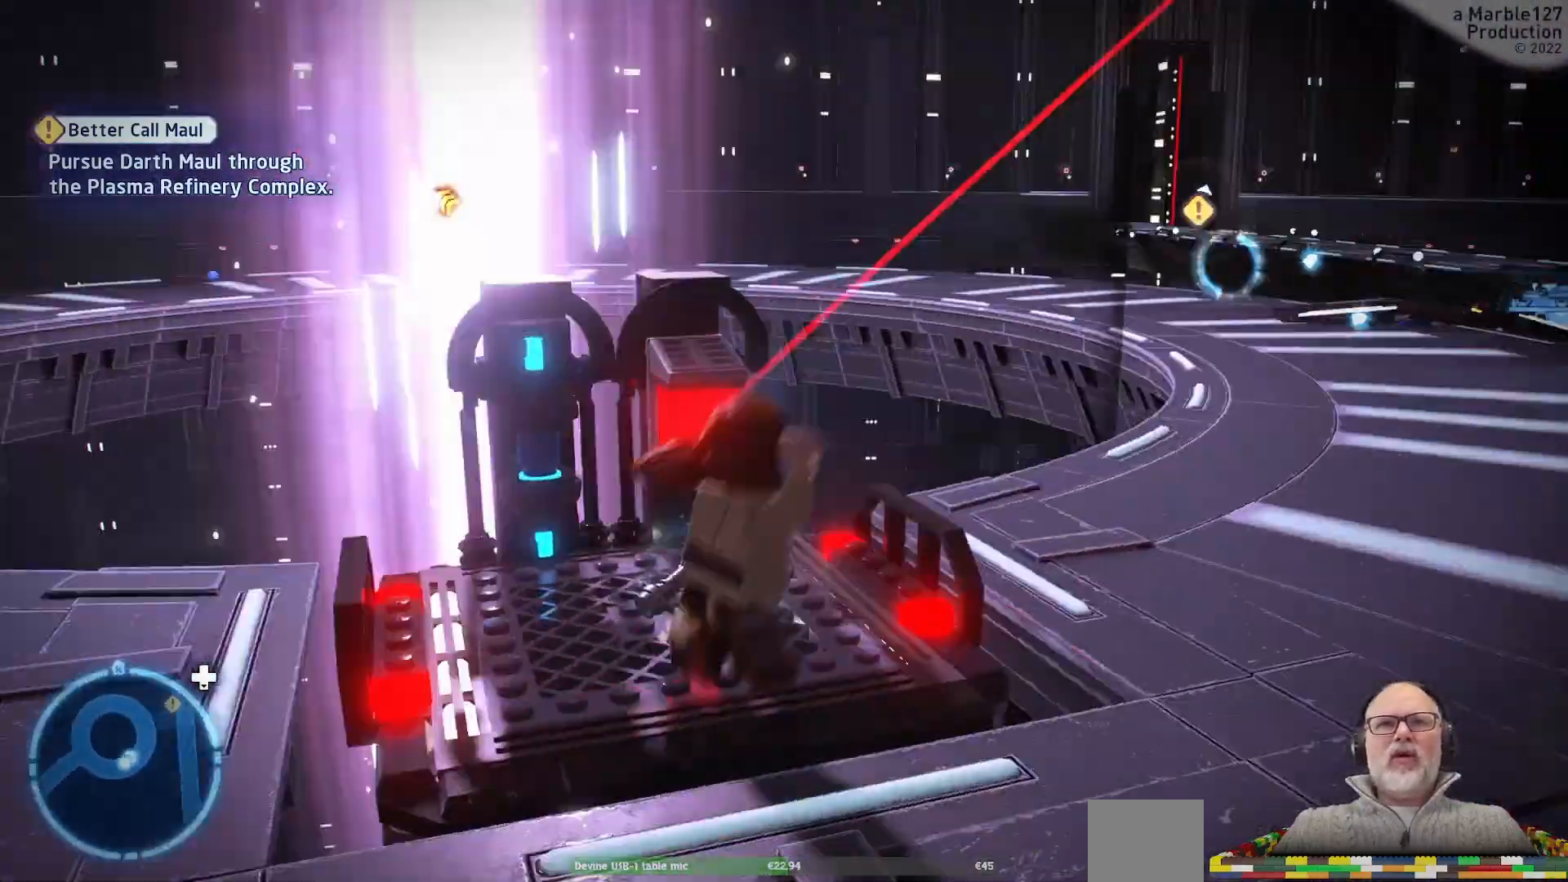
{"dt_ms": 500, "buttons": [], "left_stick": "up", "right_stick": "center", "events": [[233, "left_stick", "up"]]}
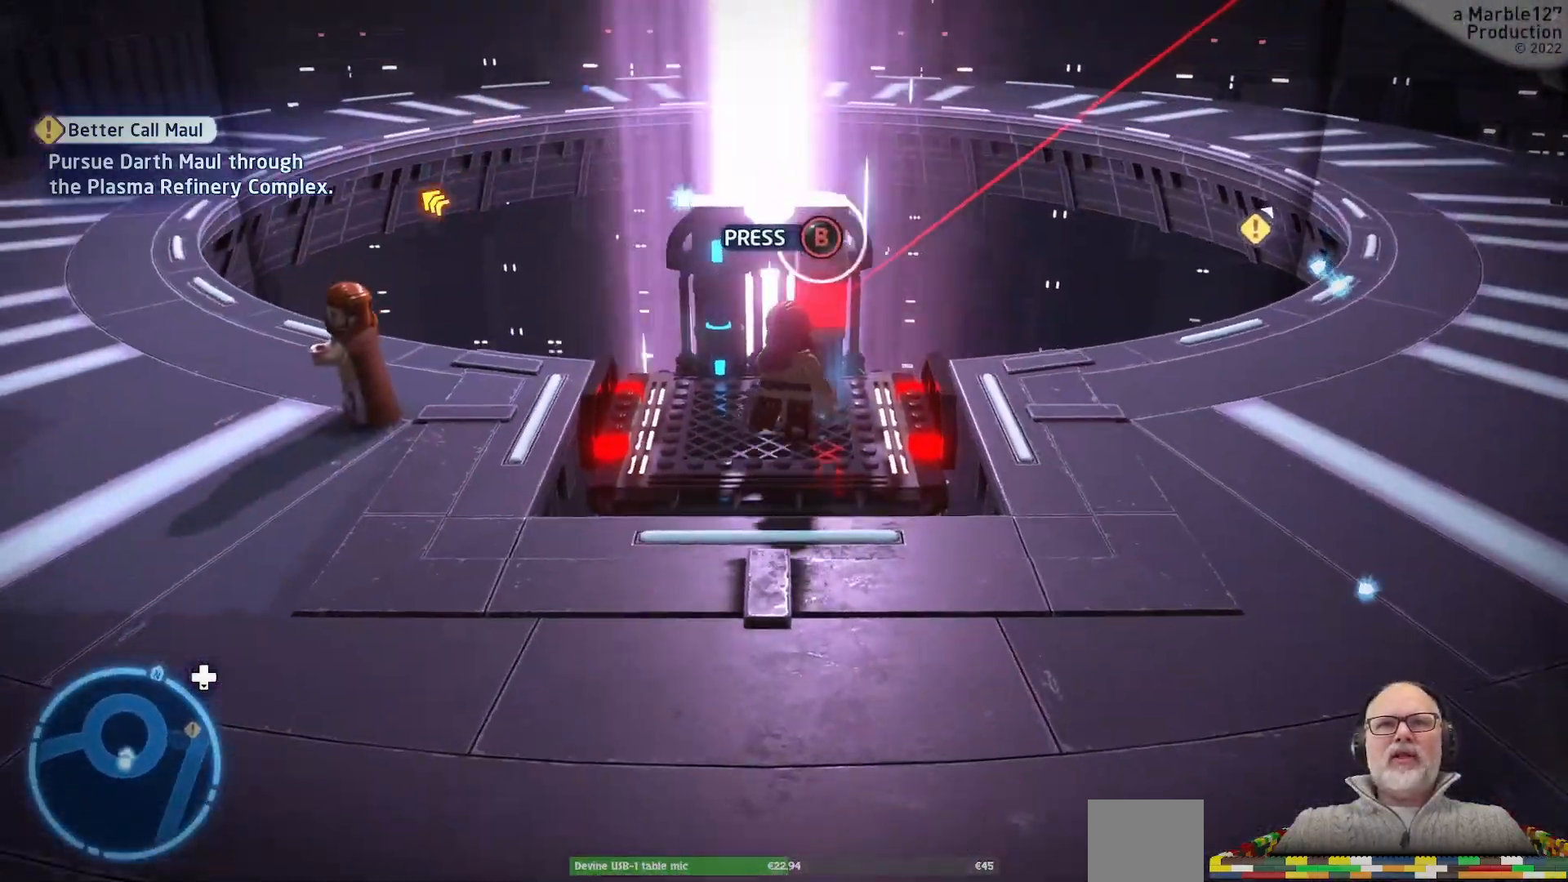
{"dt_ms": 500, "buttons": [], "left_stick": "center", "right_stick": "center", "events": [[133, "left_stick", "center"], [267, "B", "down"], [367, "B", "up"]]}
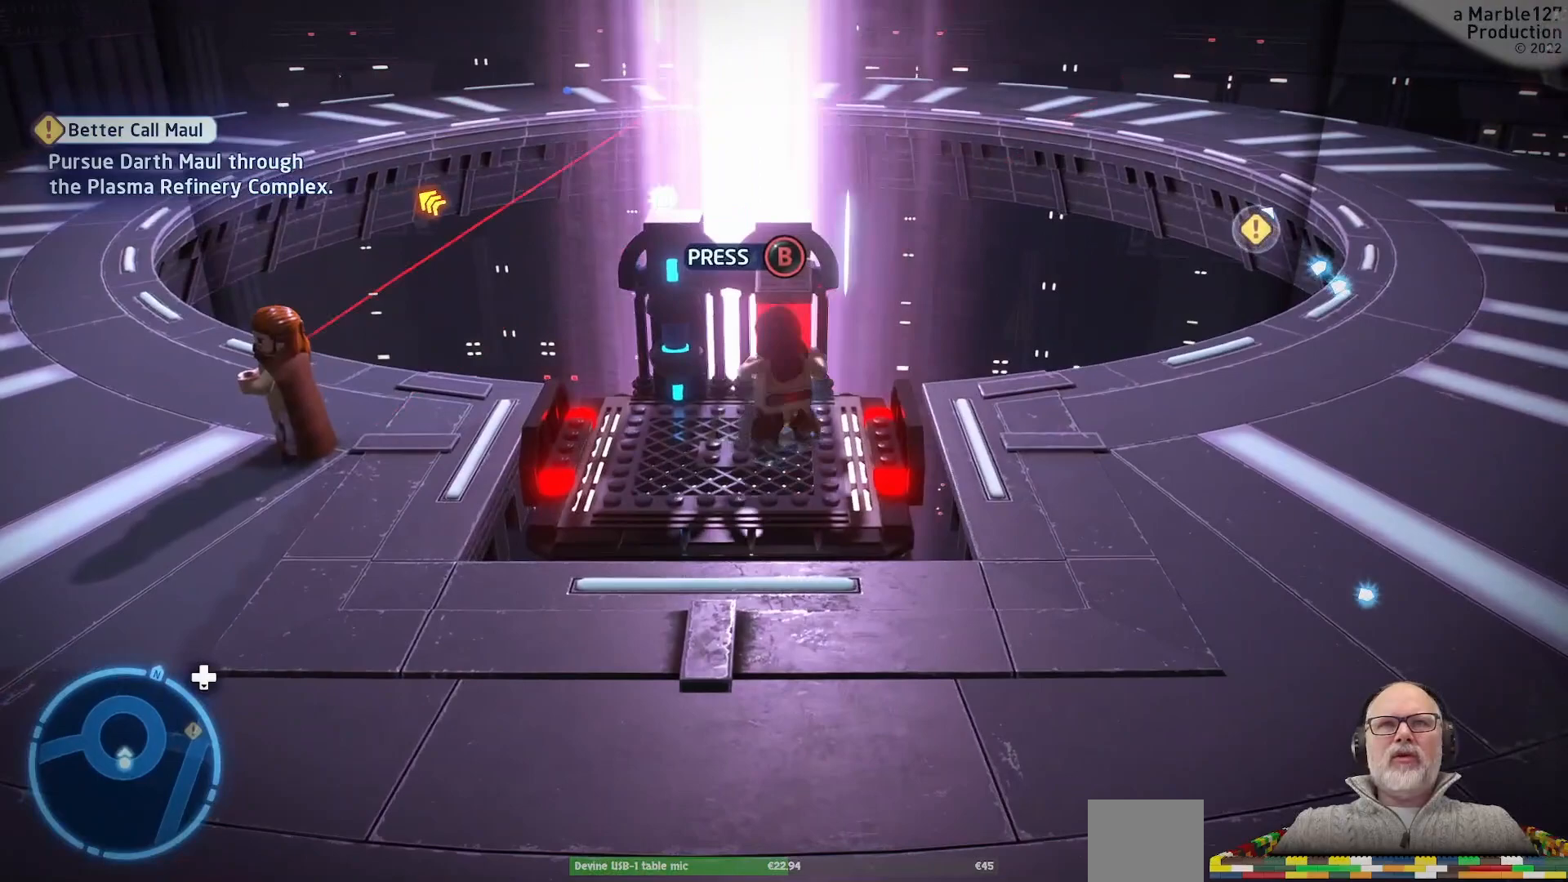
{"dt_ms": 500, "buttons": [], "left_stick": "center", "right_stick": "center", "events": []}
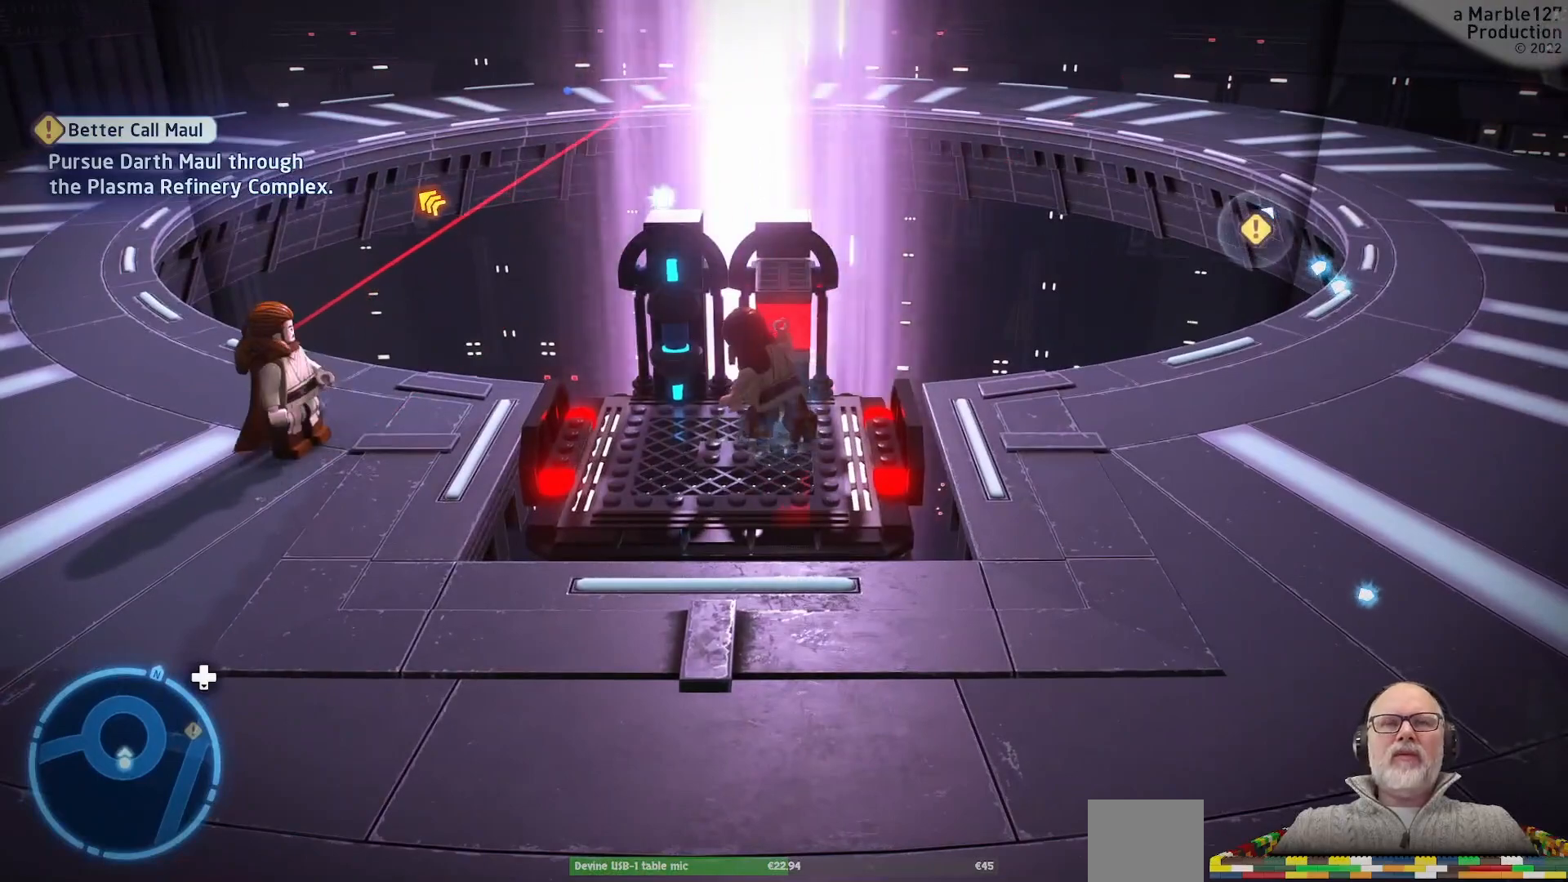
{"dt_ms": 500, "buttons": [], "left_stick": "center", "right_stick": "center", "events": []}
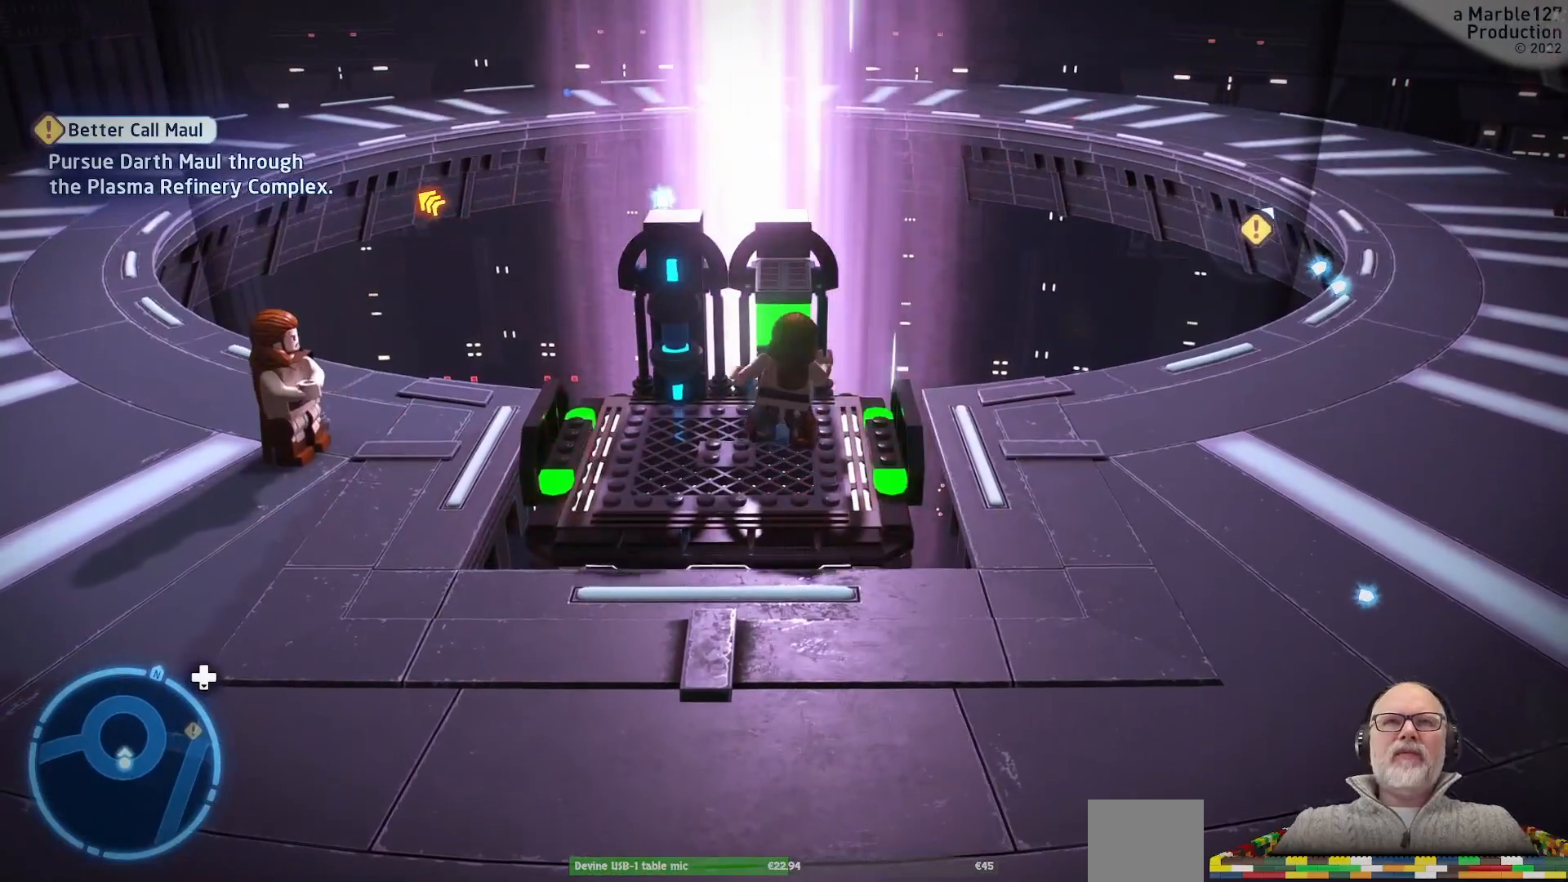
{"dt_ms": 500, "buttons": [], "left_stick": "center", "right_stick": "center", "events": []}
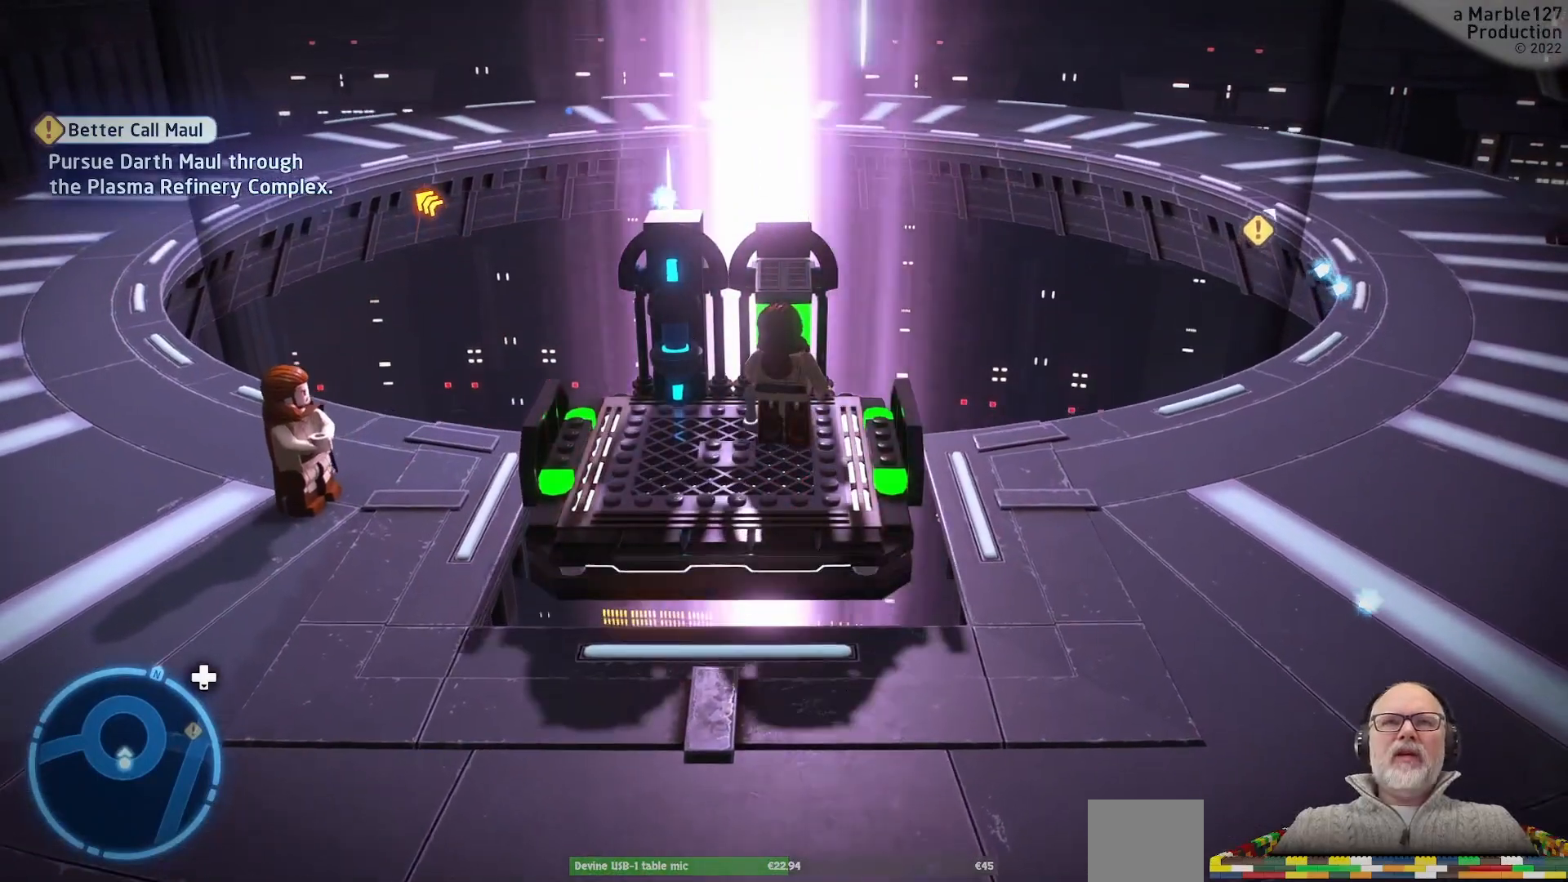
{"dt_ms": 500, "buttons": [], "left_stick": "center", "right_stick": "center", "events": []}
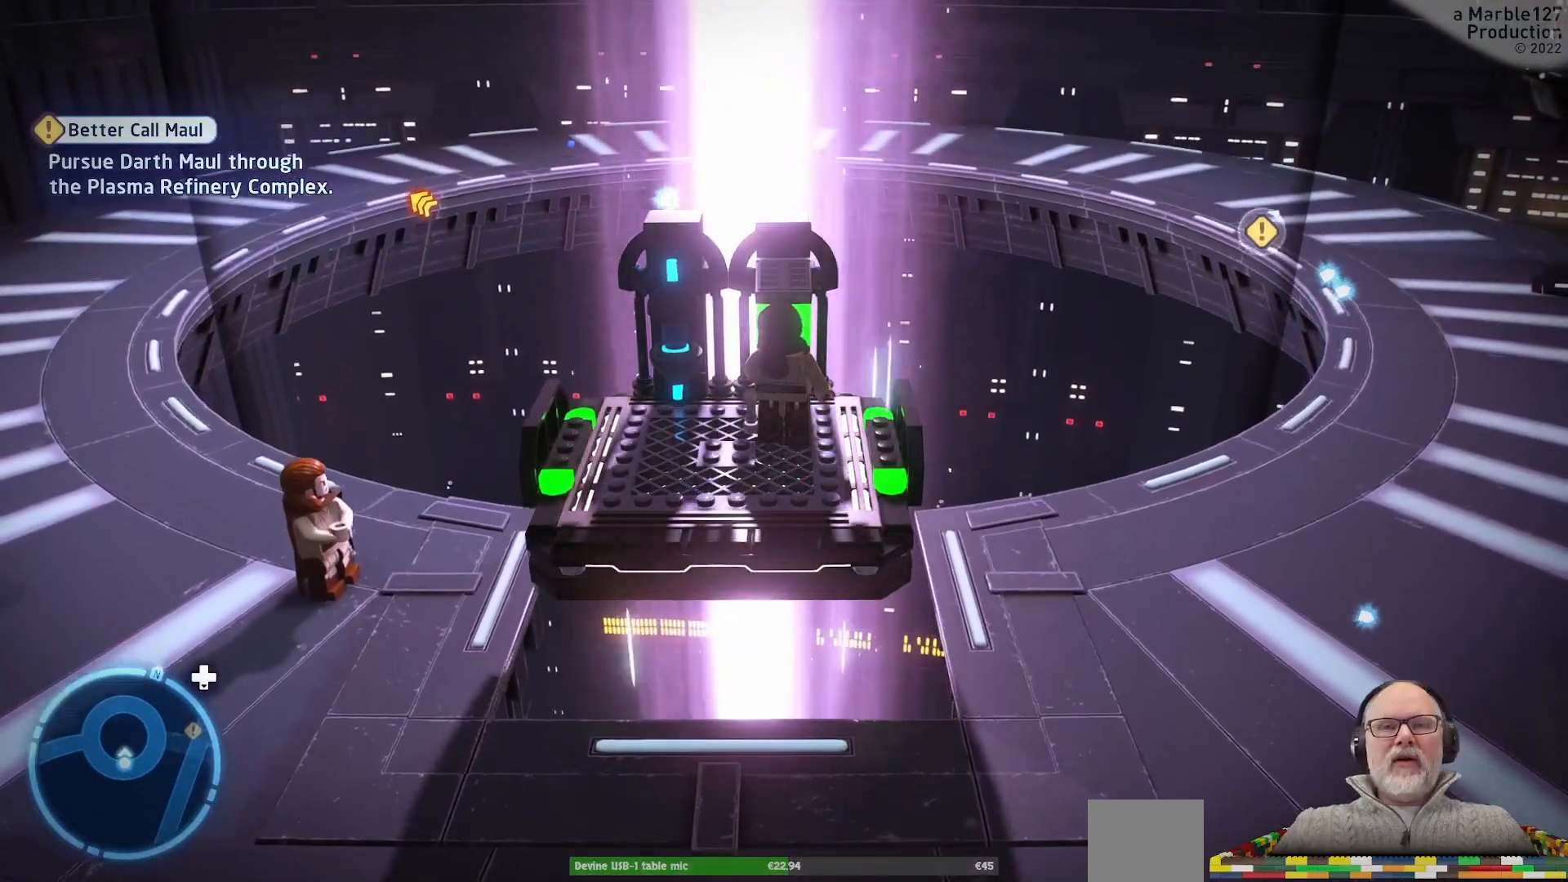
{"dt_ms": 500, "buttons": [], "left_stick": "center", "right_stick": "center", "events": []}
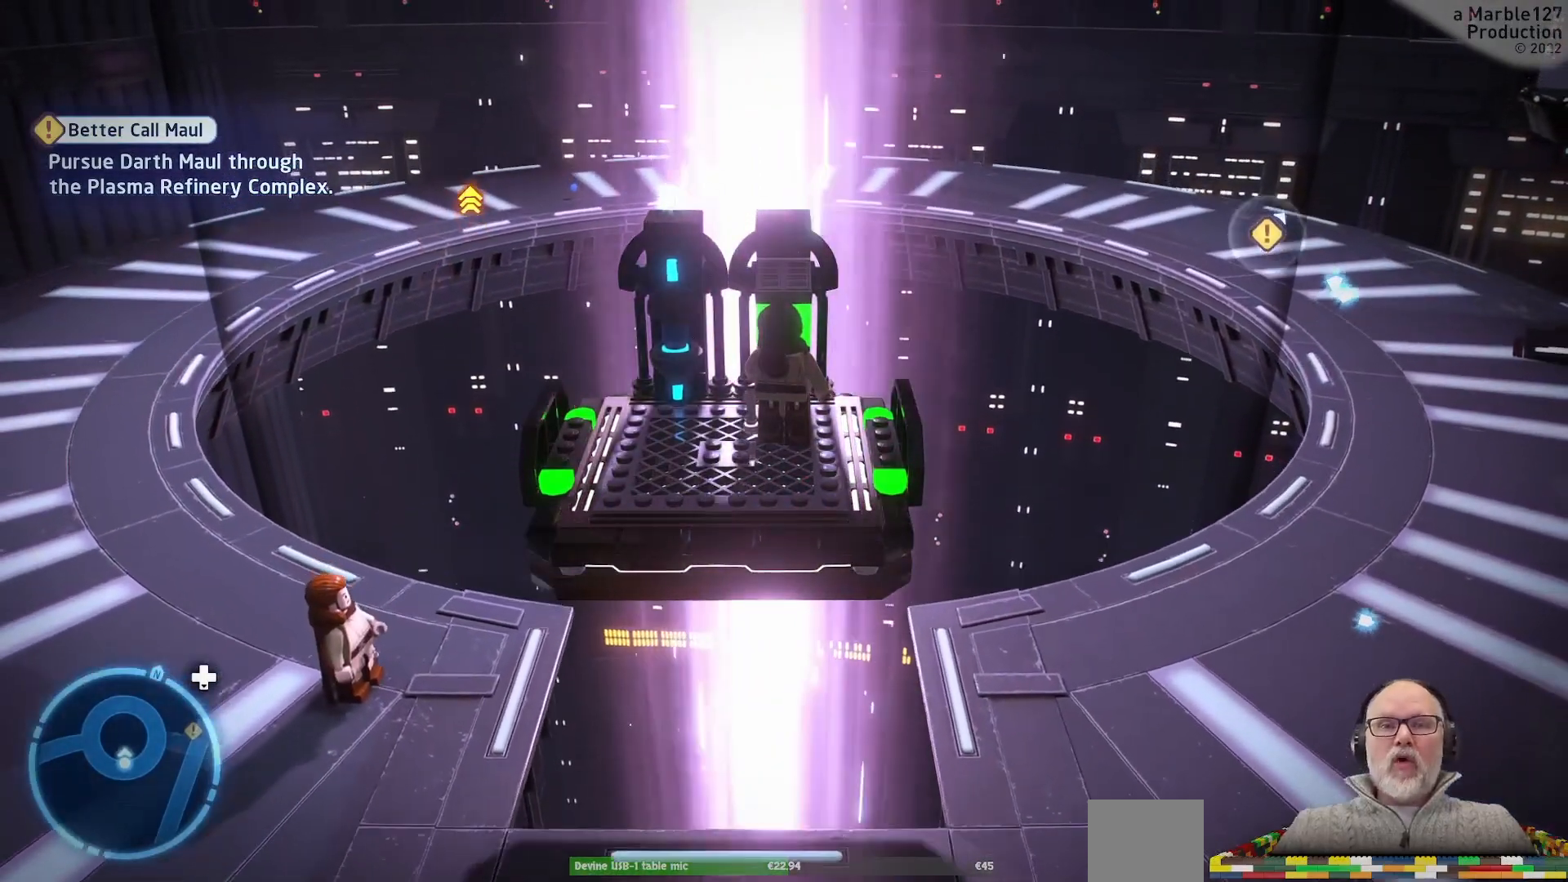
{"dt_ms": 1000, "buttons": [], "left_stick": "center", "right_stick": "center"}